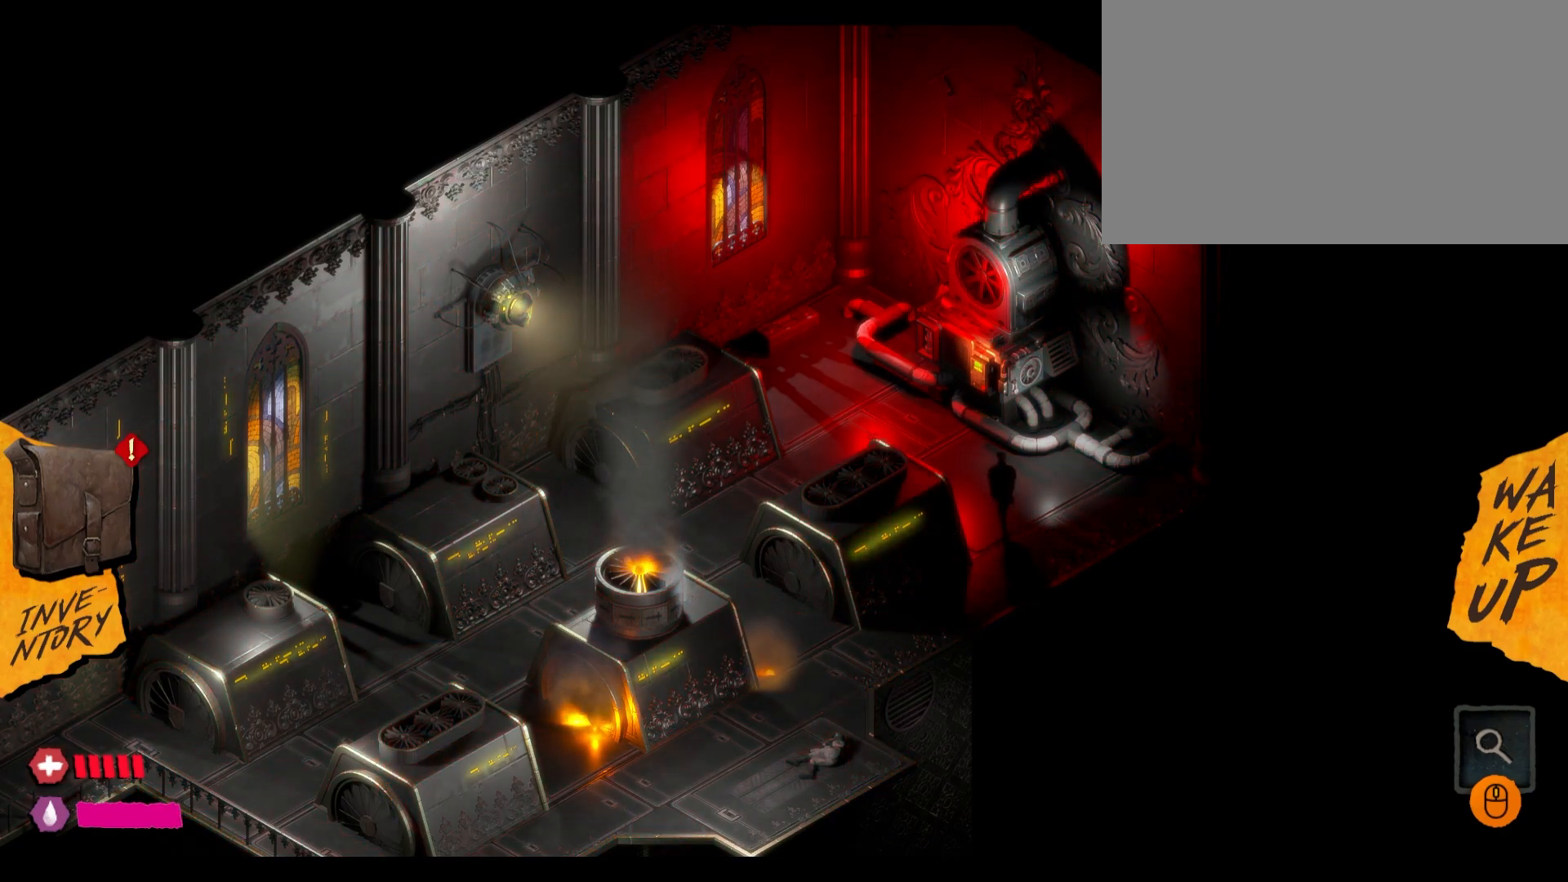
Gameplay with keyboard and mouse; each line is a JSON object with the keys and mouse buttons held at the frame after it. "events" lists presses ("down") and releases ("up") of "1", "2", "3", "4", "5", "a", "alt", "c", "caps_lock", "ctrl", "d", "e", "f", "g", "q", "r", "s", "shift", "t", "tab", "v", "w", "x", "z", "mouse_left", "mouse_wheel" and "mouse_right" between this image and that frame as [ms after this image, input, new state], when the widget could be followed in between. "mouse_left", "mouse_wheel", "mouse_right" = the "left", "wheel", "right" buttons of the "mouse" list. No other keys are recorded. "wheel" means that the mouse wheel is clicked or scrolled. "mouse_move" is the direction in which the mouse moves at that frame (one of eight, or "still"), when it could be read.
{"keys": [], "mouse": [], "mouse_move": "down-left", "events": []}
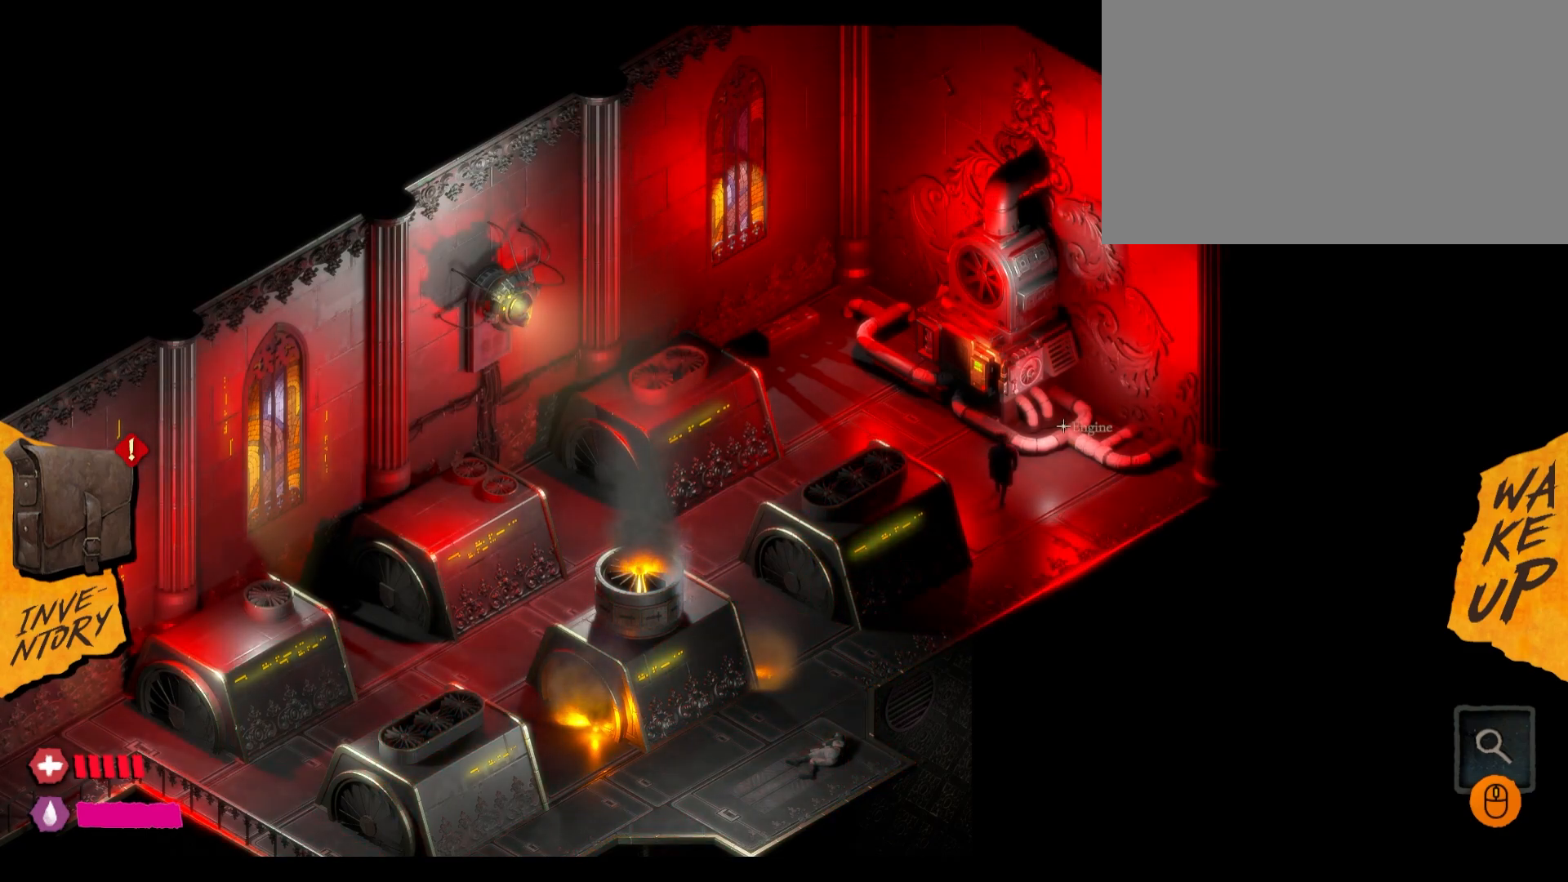
{"keys": [], "mouse": [], "mouse_move": "left", "events": []}
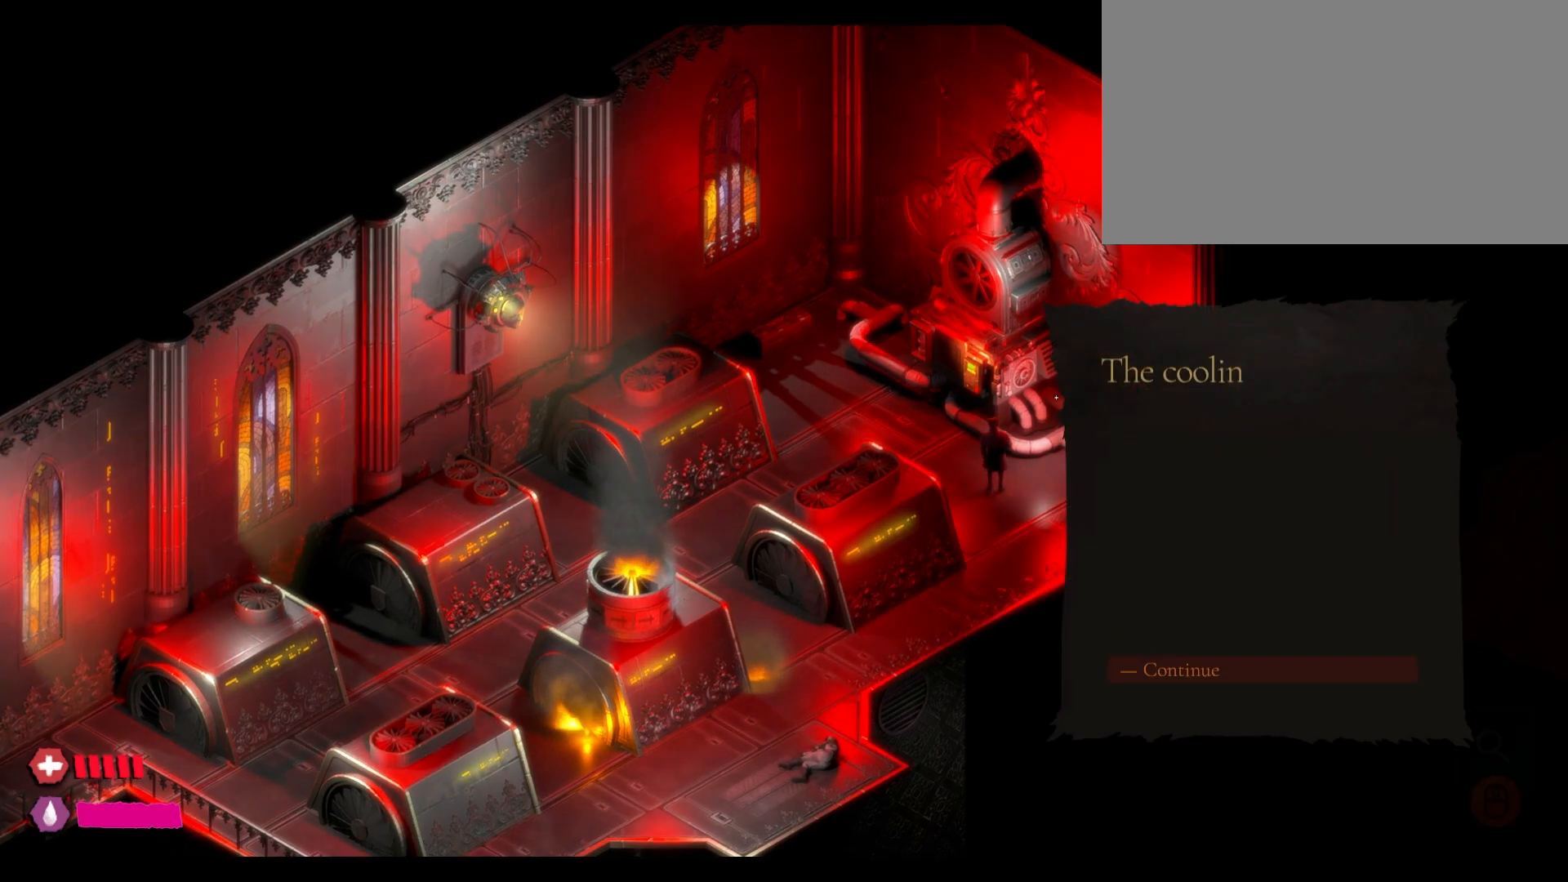
{"keys": [], "mouse": [], "mouse_move": "right", "events": []}
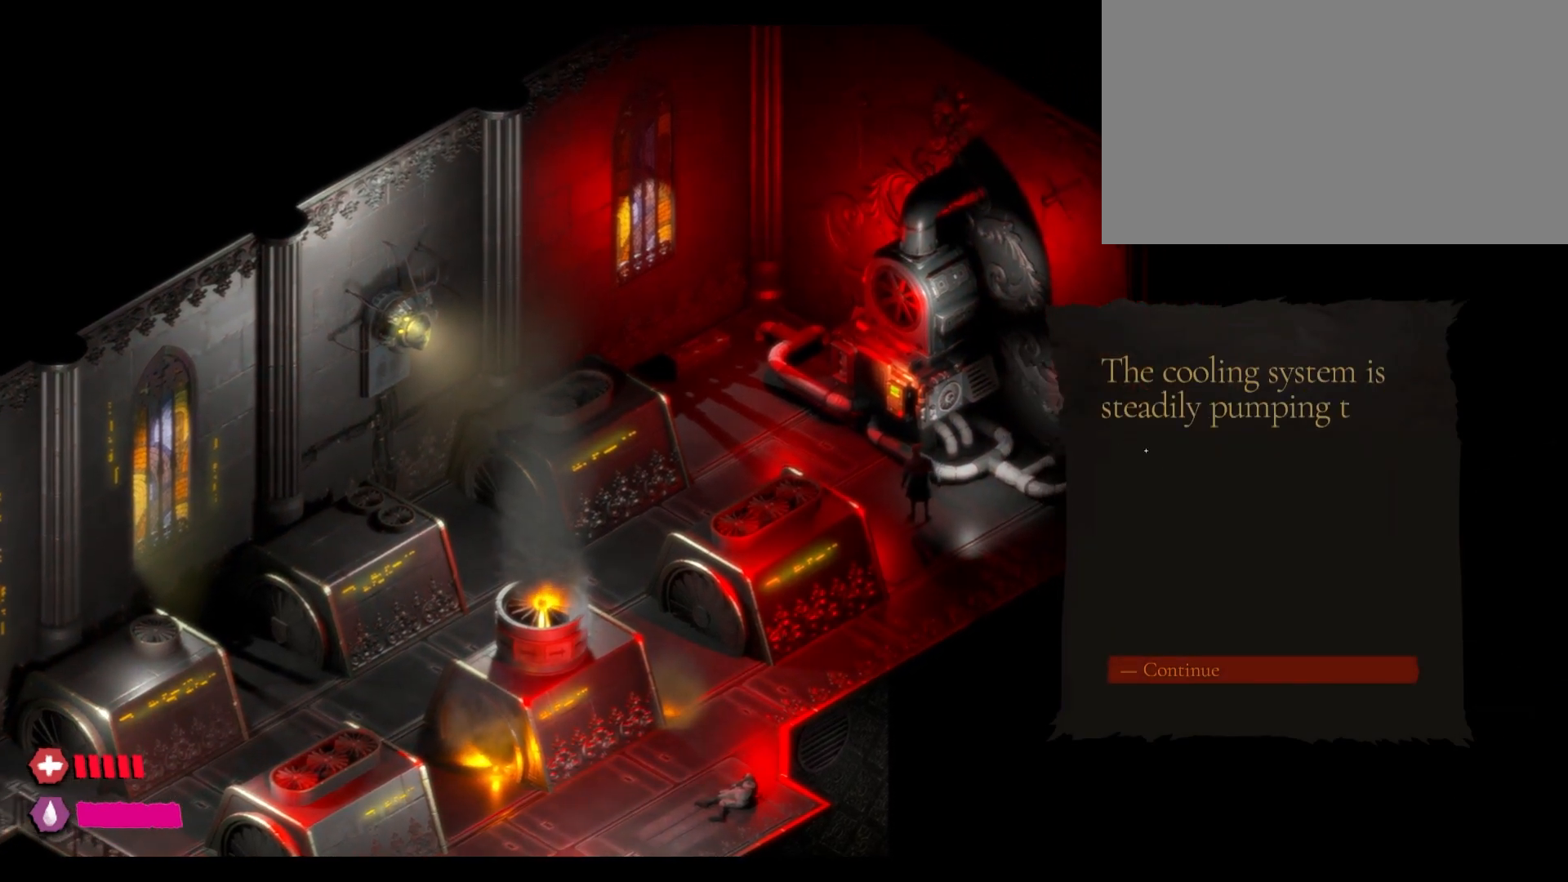
{"keys": [], "mouse": [], "mouse_move": "up-right", "events": []}
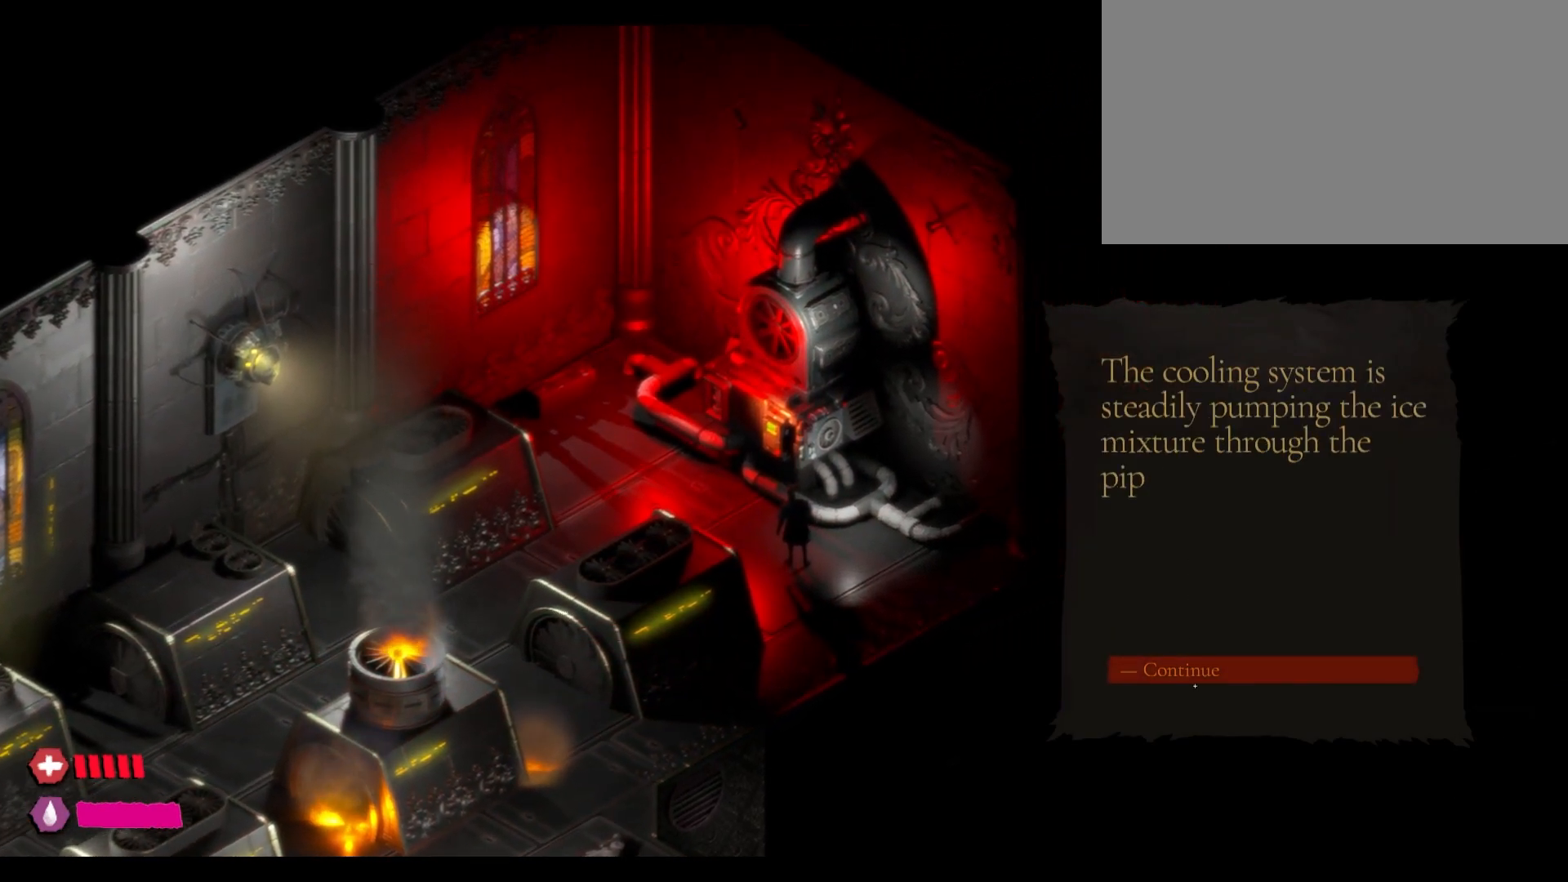
{"keys": [], "mouse": ["left"], "mouse_move": "still", "events": [[233, "mouse_left", "down"]]}
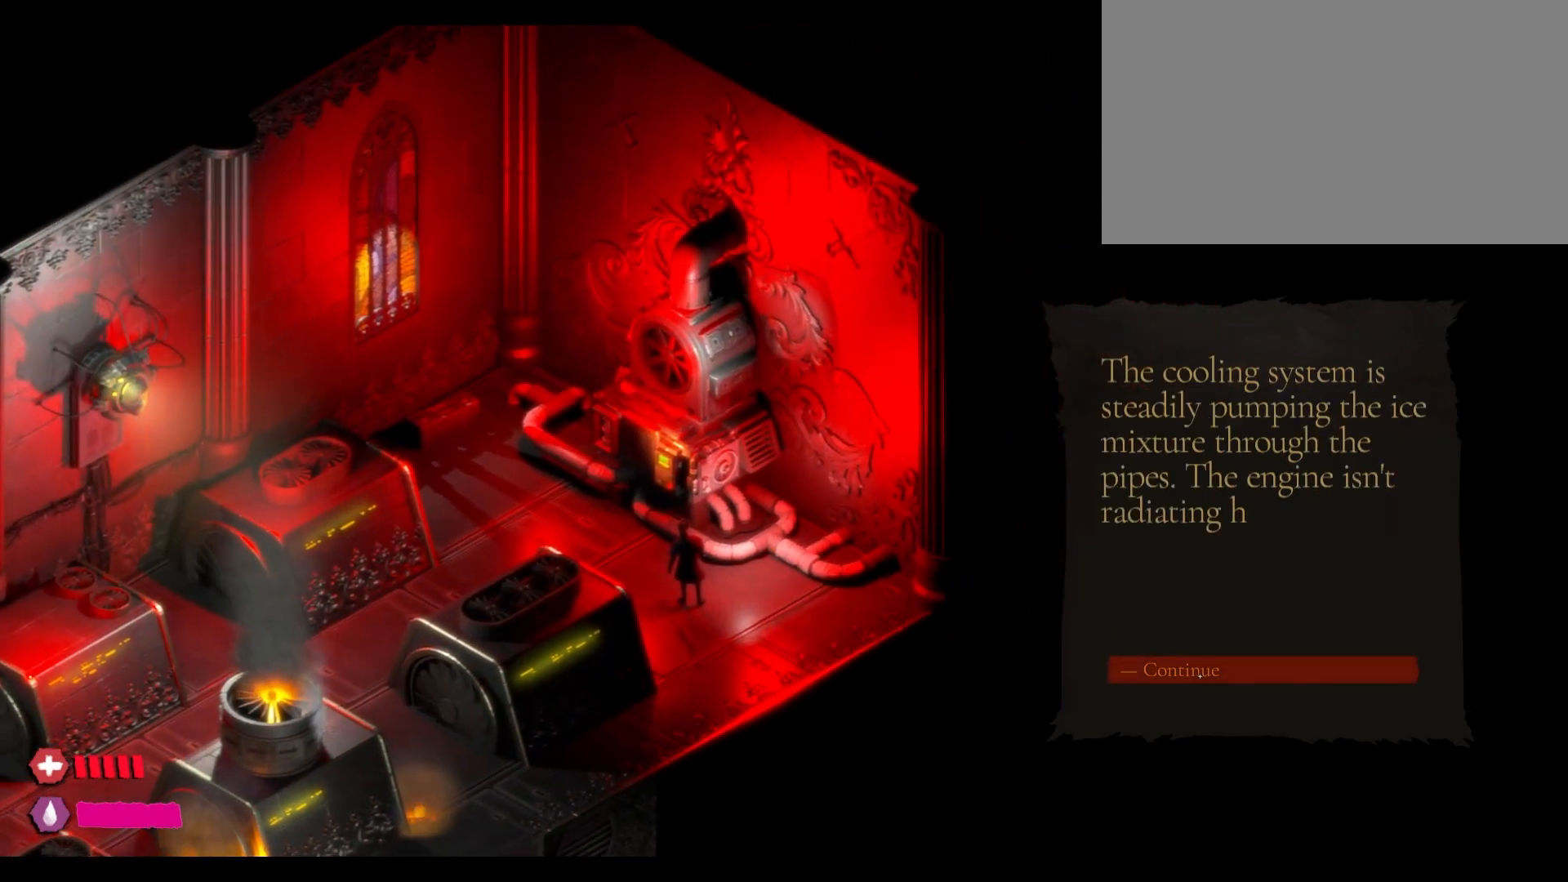
{"keys": [], "mouse": ["left"], "mouse_move": "still", "events": []}
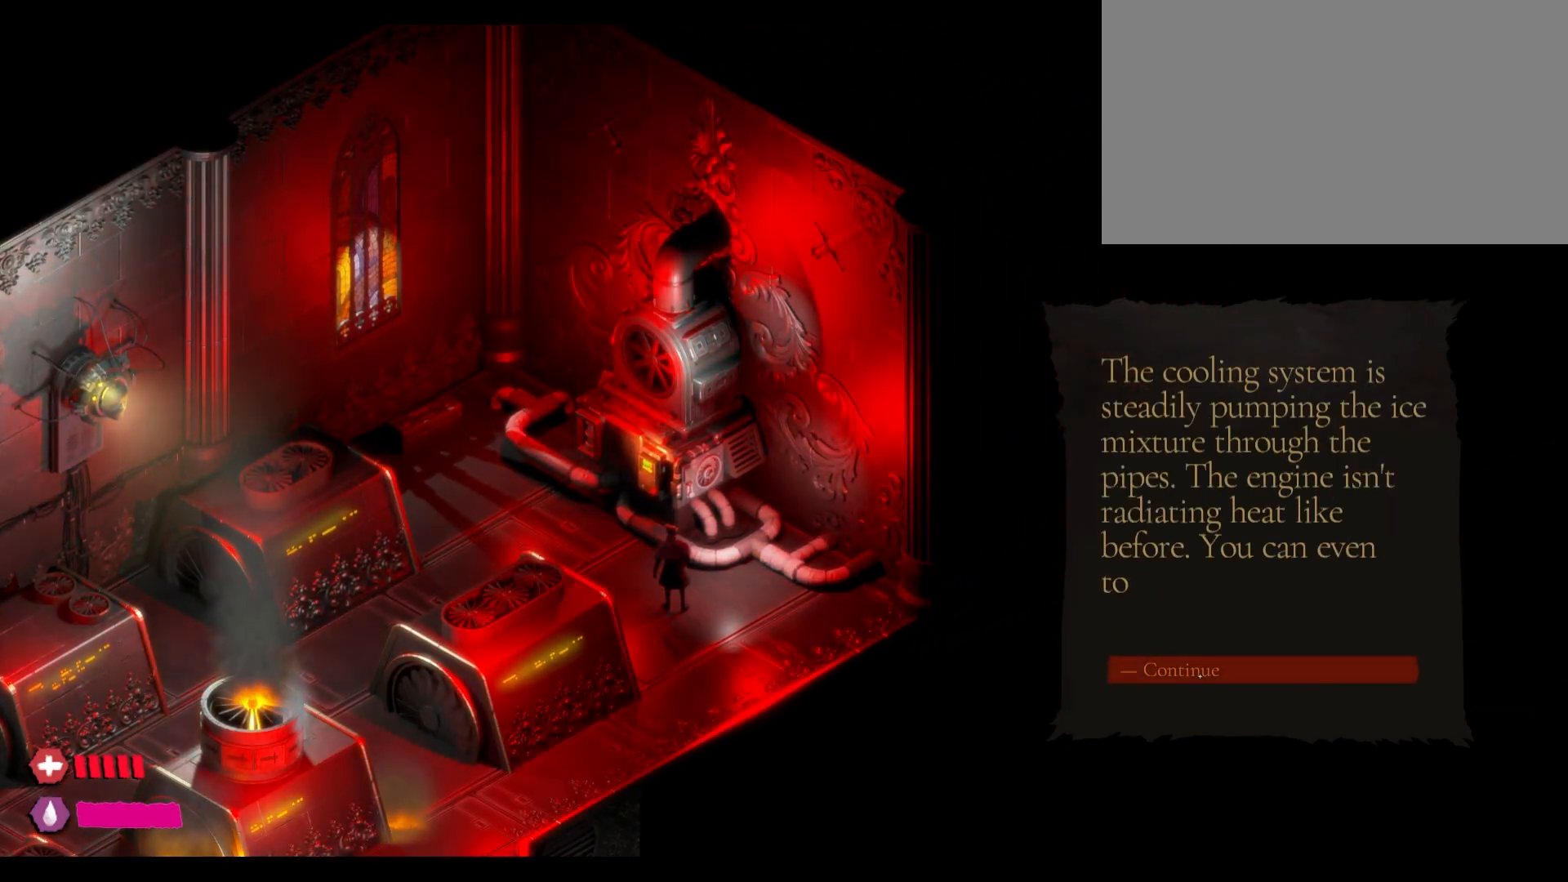
{"keys": [], "mouse": [], "mouse_move": "still", "events": [[400, "mouse_left", "up"]]}
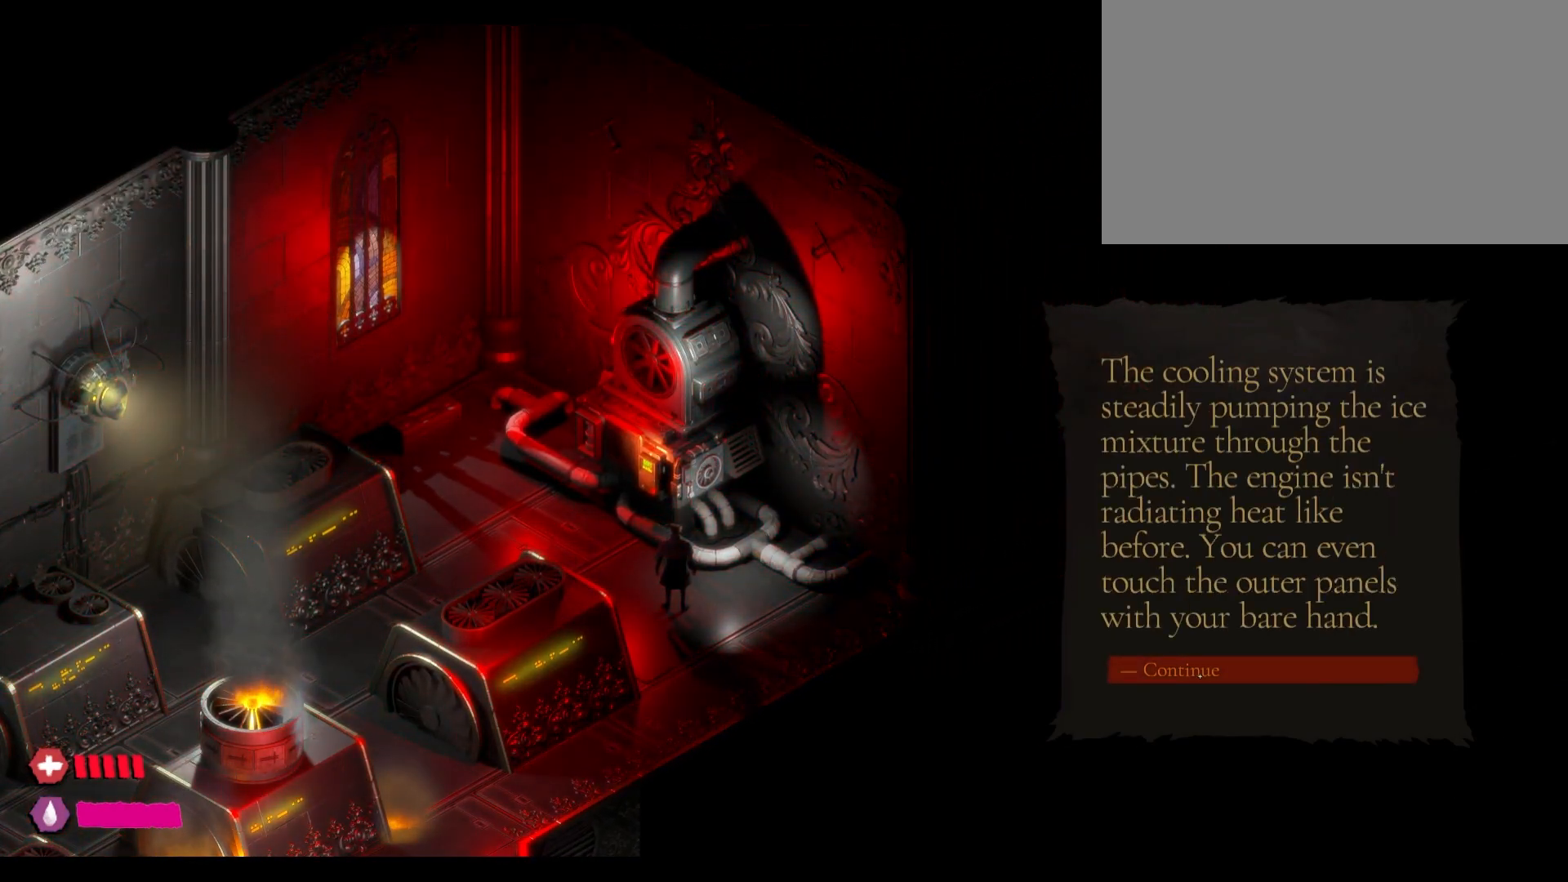
{"keys": [], "mouse": [], "mouse_move": "still", "events": [[400, "mouse_left", "down"], [500, "mouse_left", "up"]]}
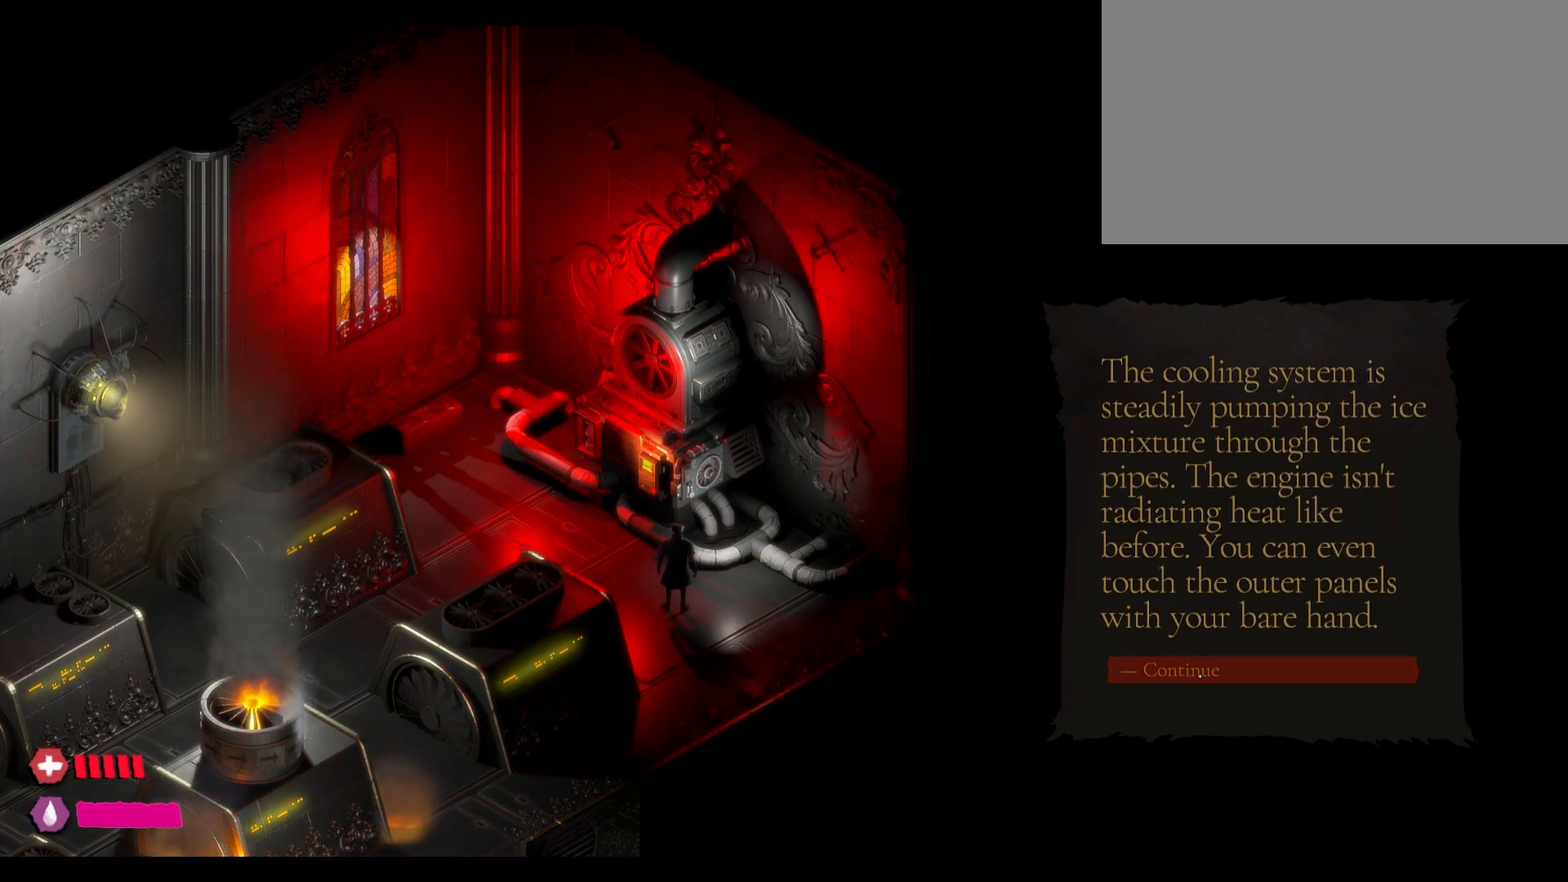
{"keys": [], "mouse": [], "mouse_move": "left", "events": []}
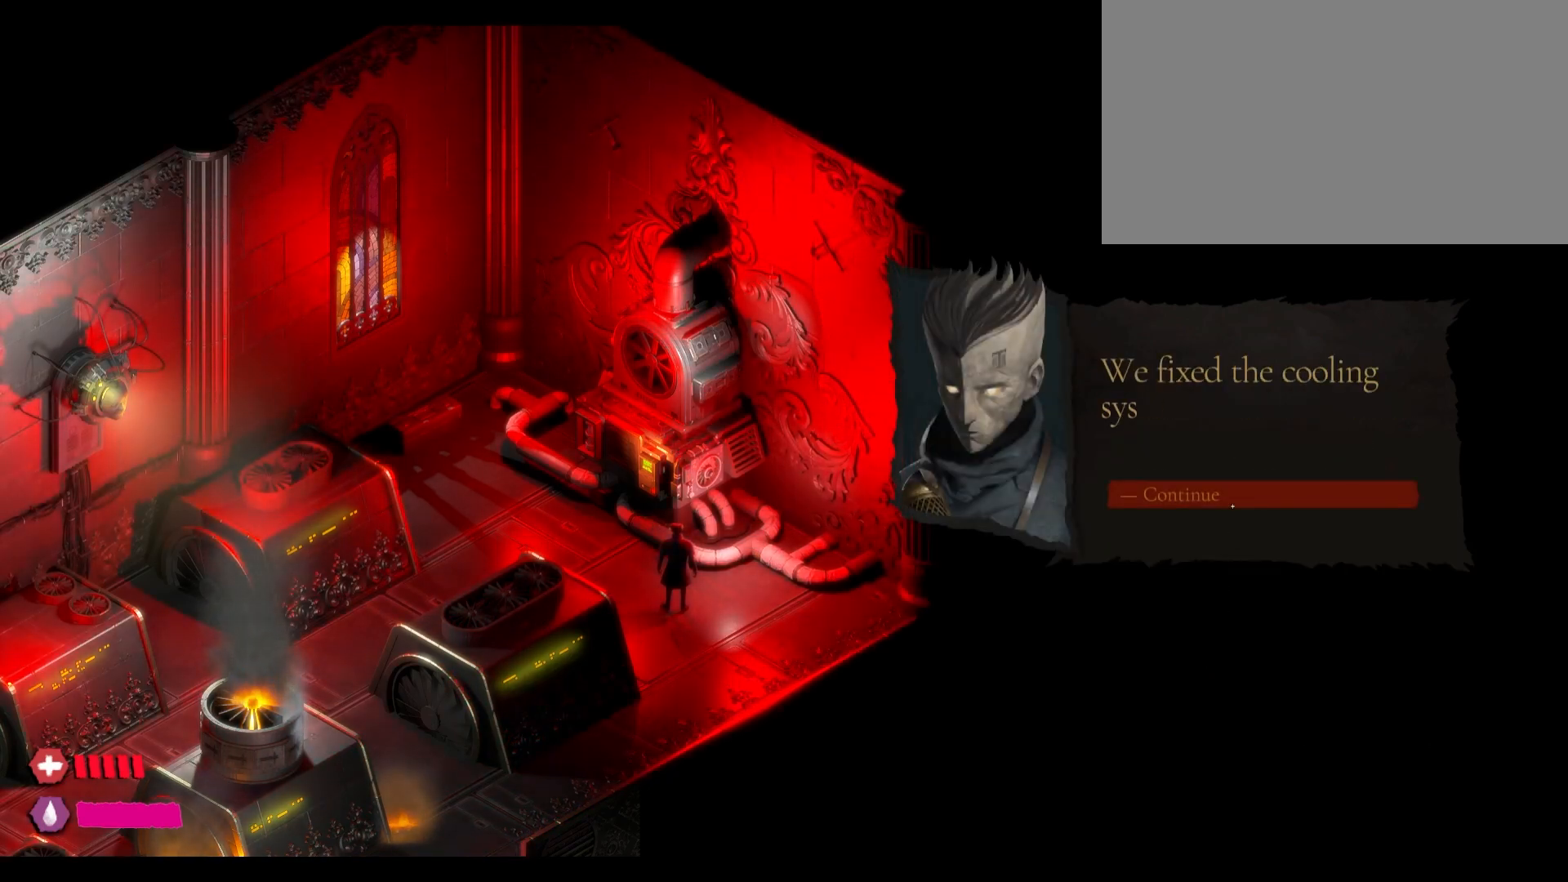
{"keys": [], "mouse": ["left"], "mouse_move": "still", "events": [[250, "mouse_left", "down"]]}
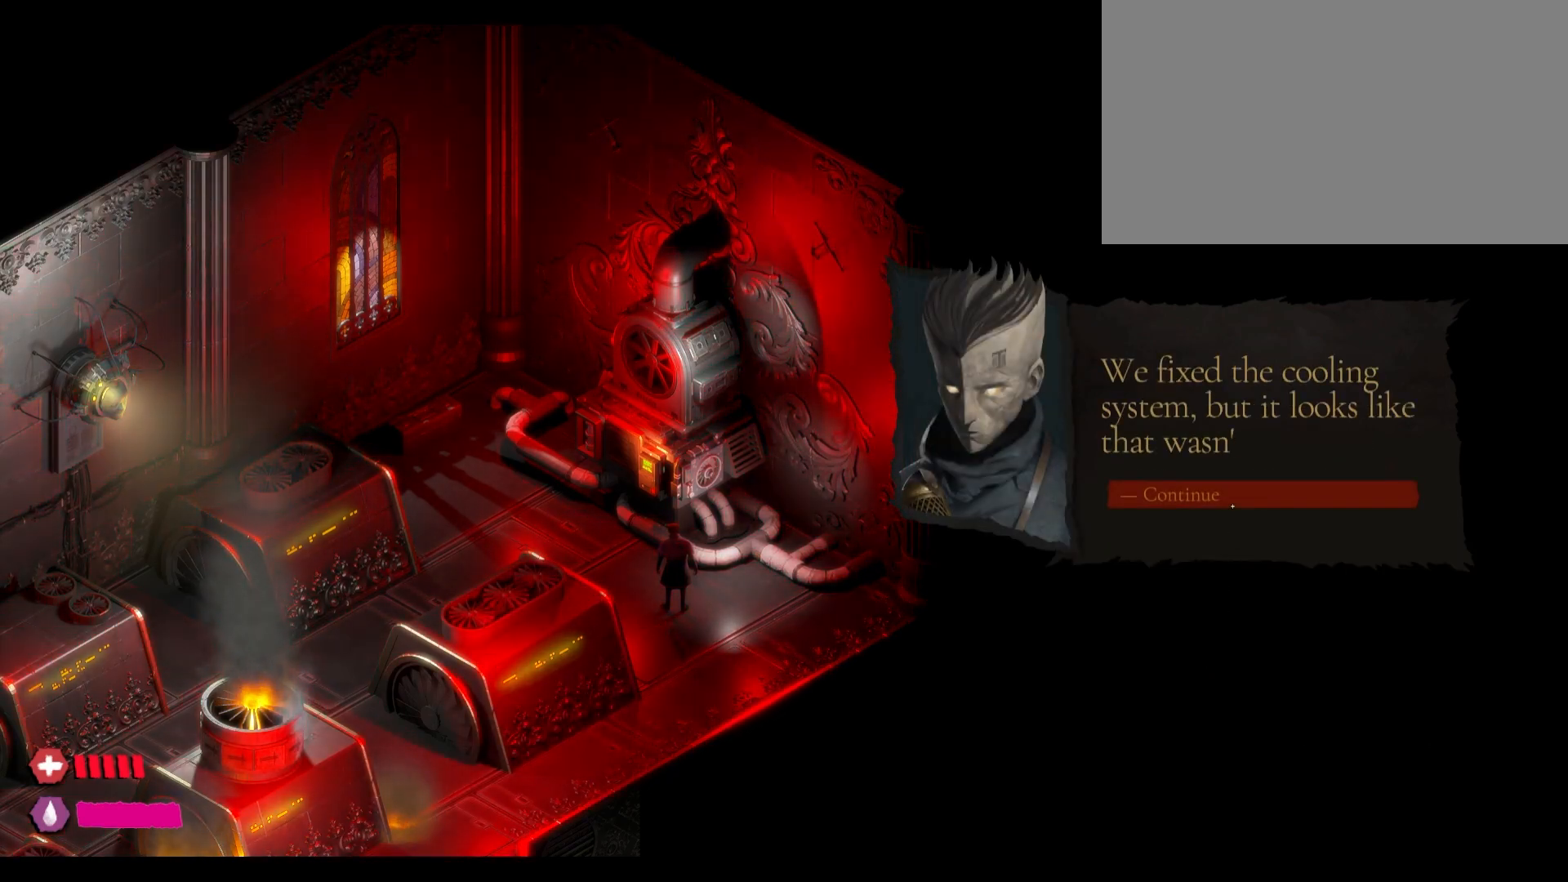
{"keys": [], "mouse": ["left"], "mouse_move": "still", "events": []}
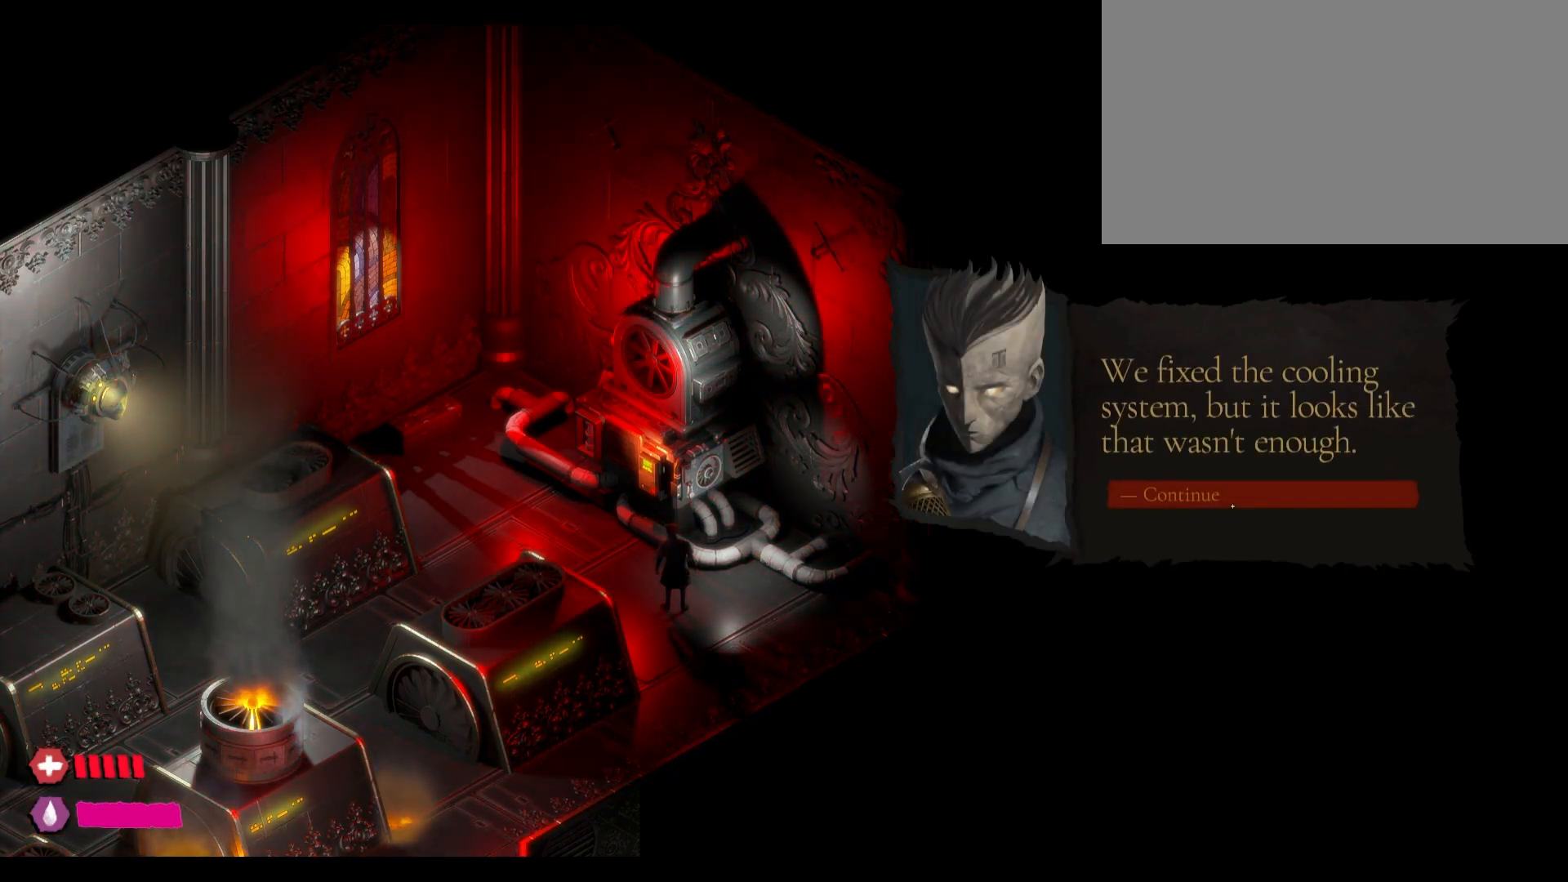
{"keys": [], "mouse": [], "mouse_move": "still", "events": [[300, "mouse_left", "up"]]}
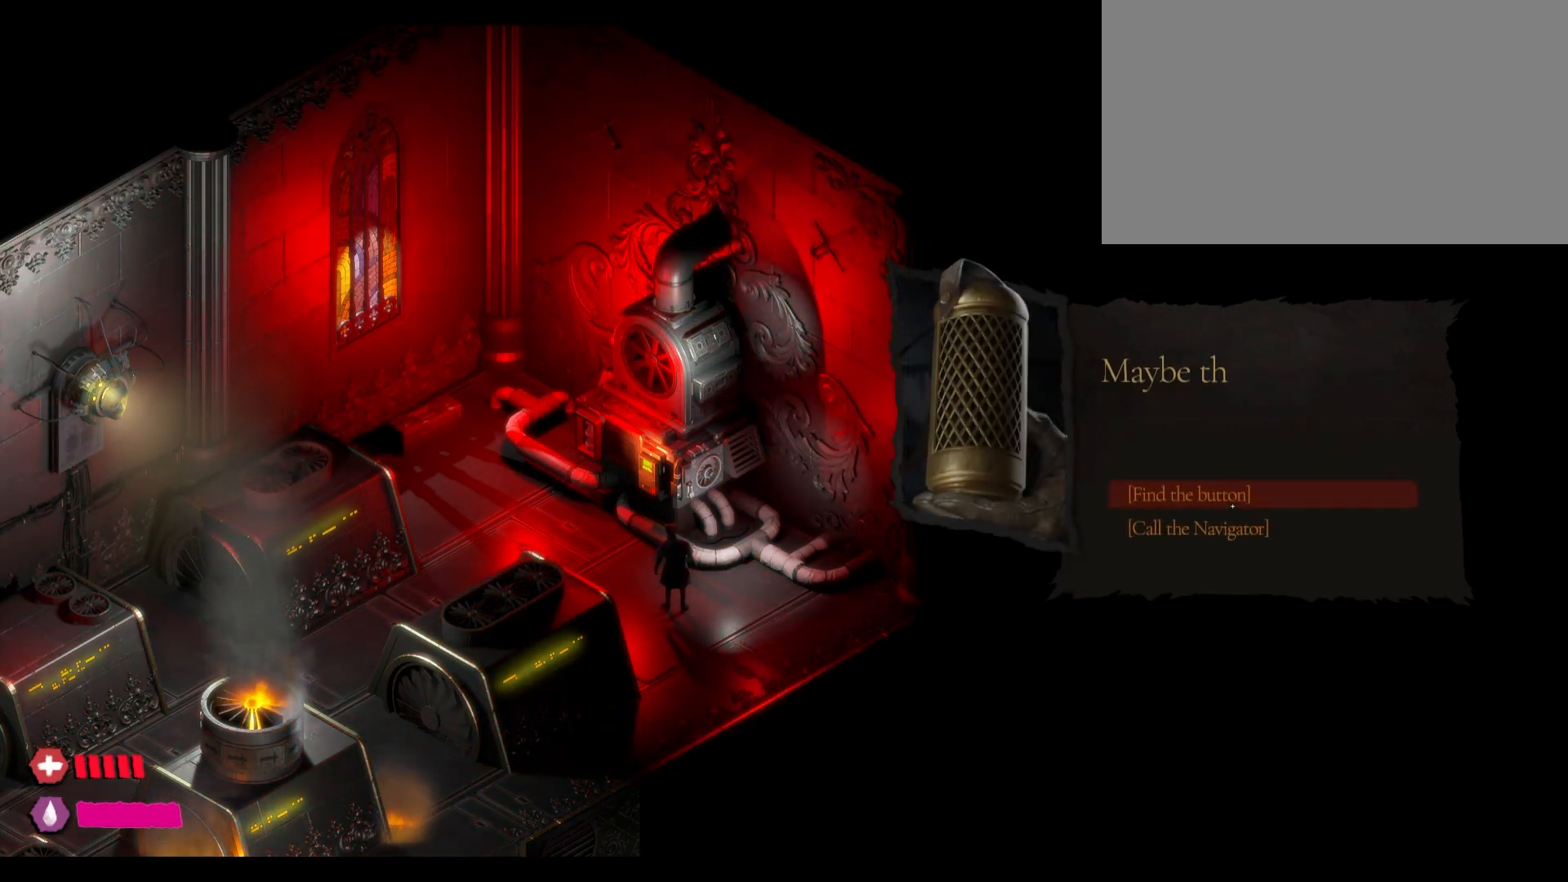
{"keys": [], "mouse": [], "mouse_move": "still", "events": []}
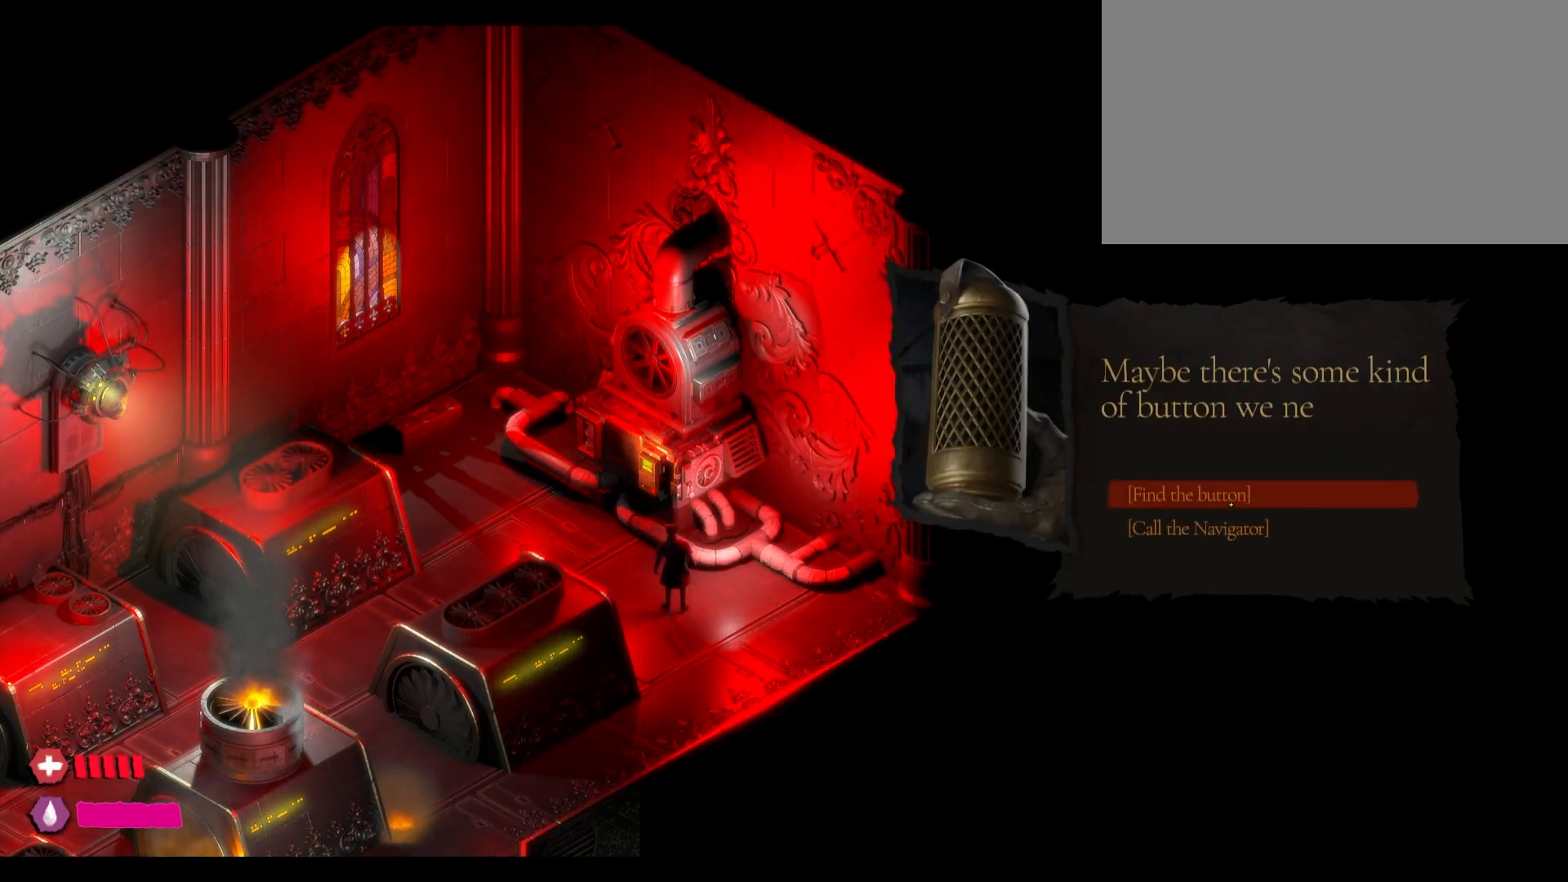
{"keys": [], "mouse": [], "mouse_move": "still", "events": []}
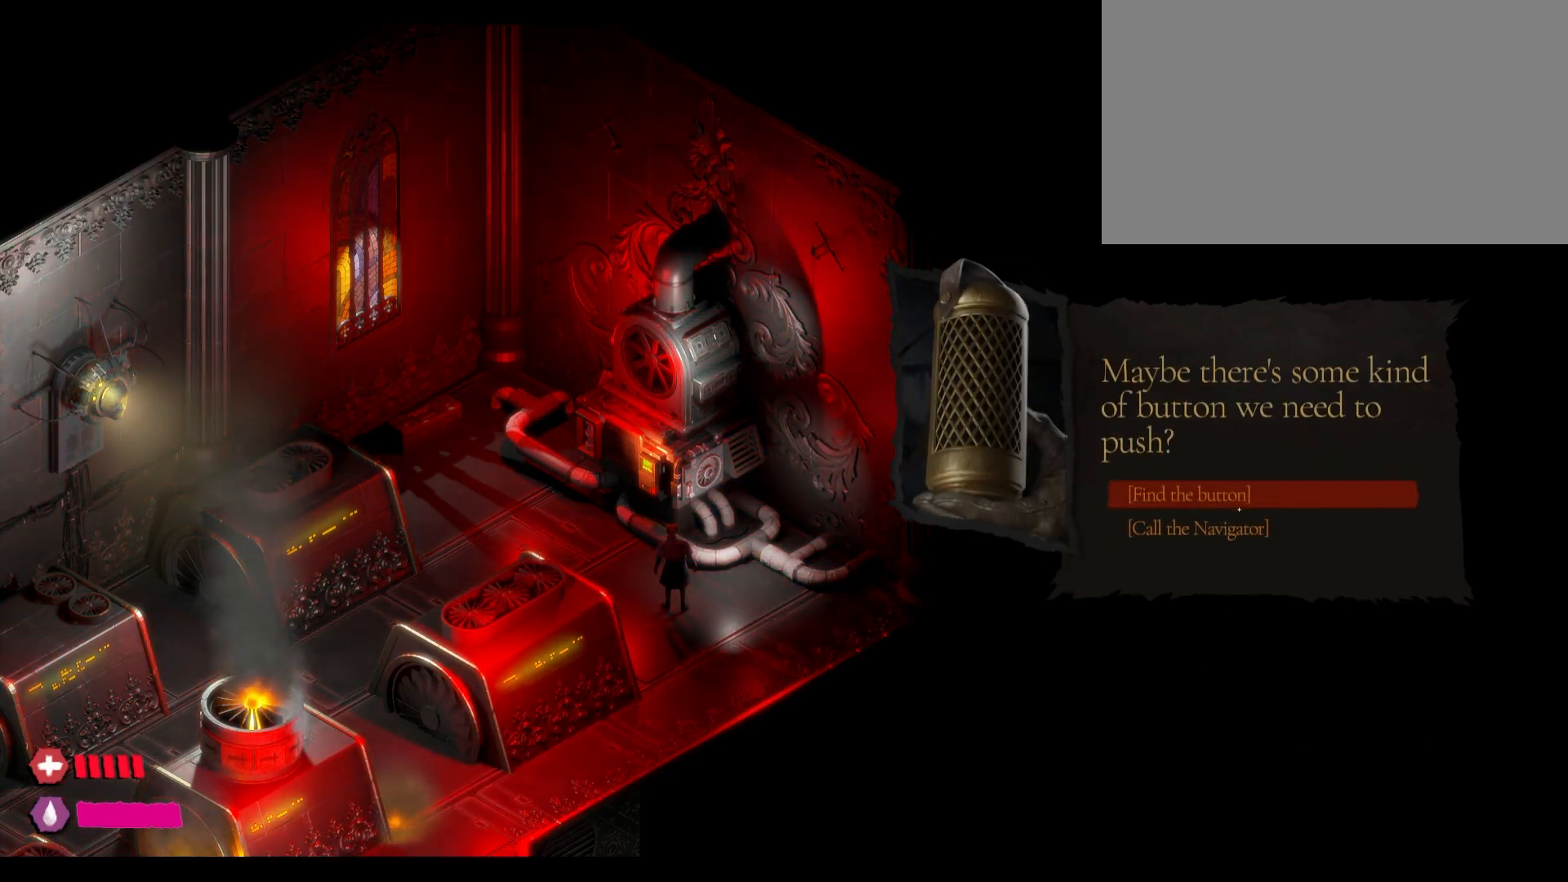
{"keys": [], "mouse": ["left"], "mouse_move": "still", "events": [[433, "mouse_left", "down"]]}
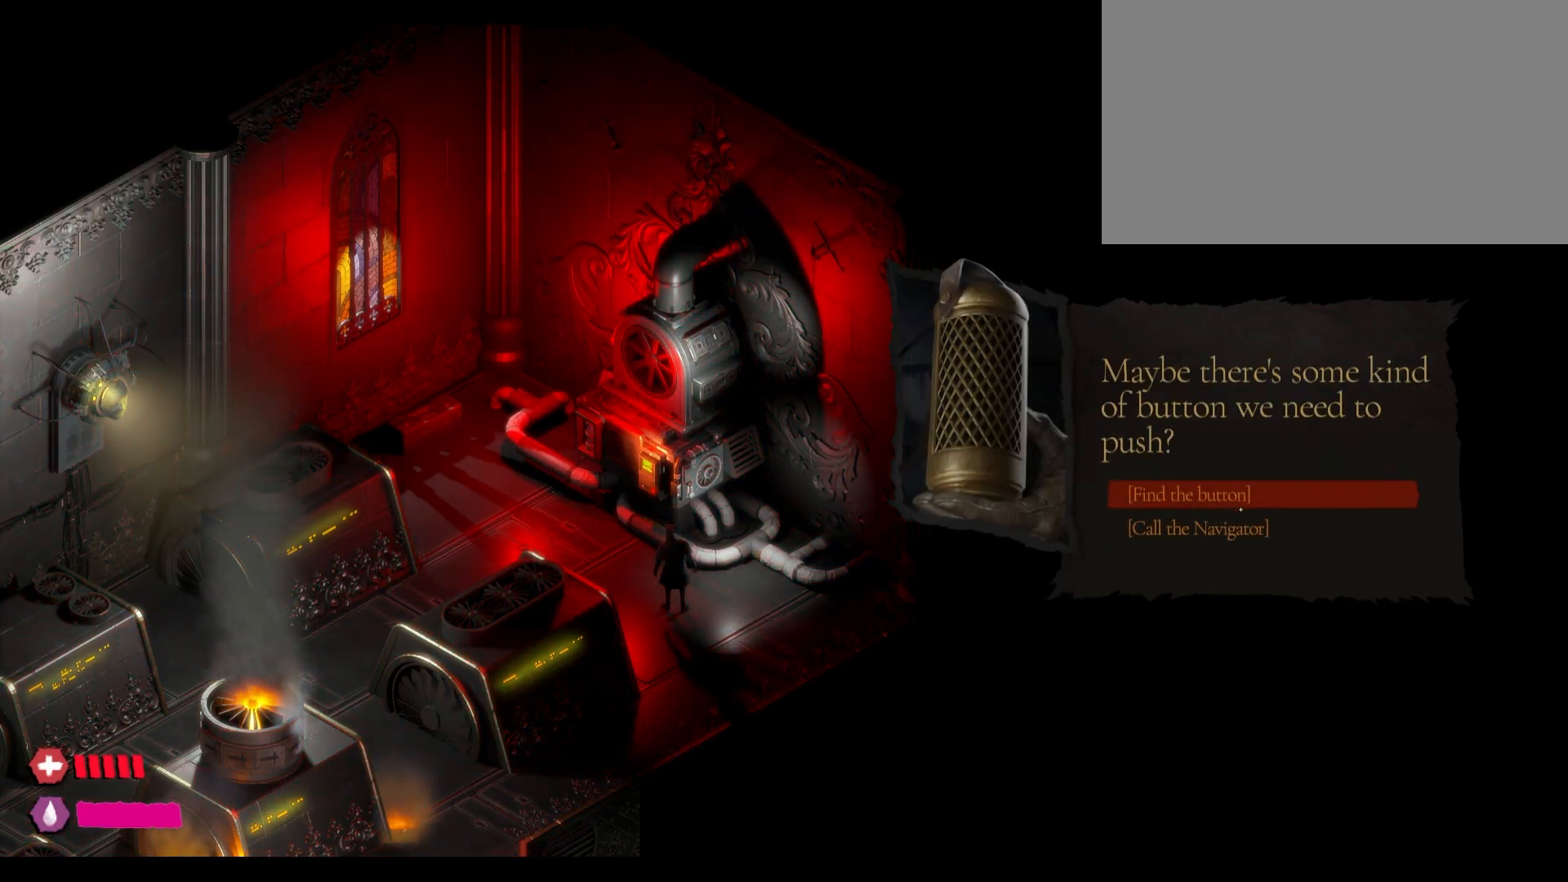
{"keys": [], "mouse": ["left"], "mouse_move": "still", "events": []}
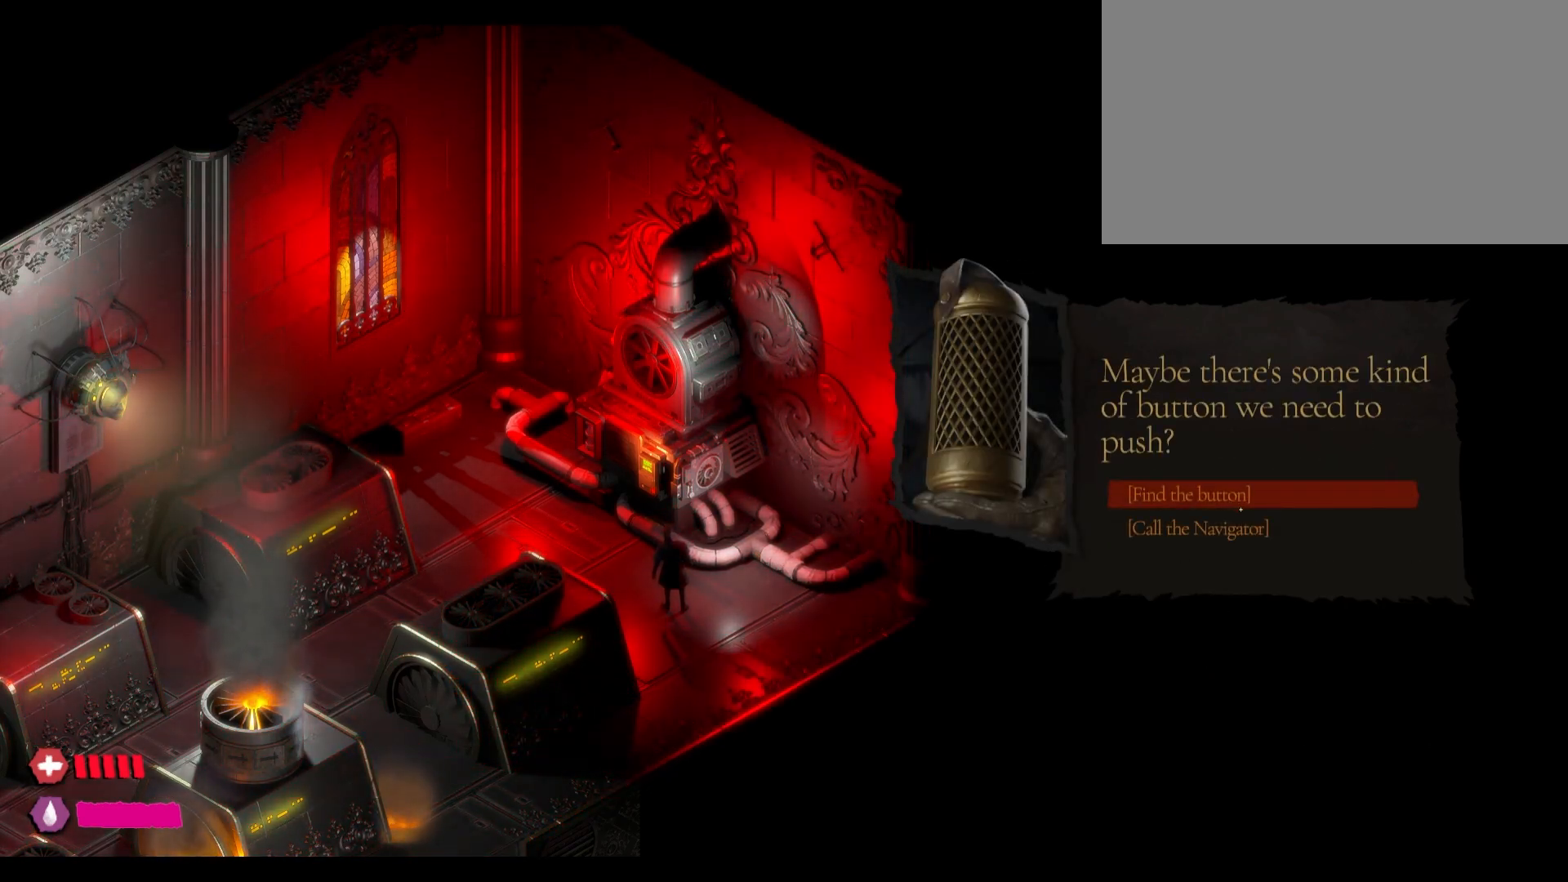
{"keys": [], "mouse": ["left"], "mouse_move": "still", "events": []}
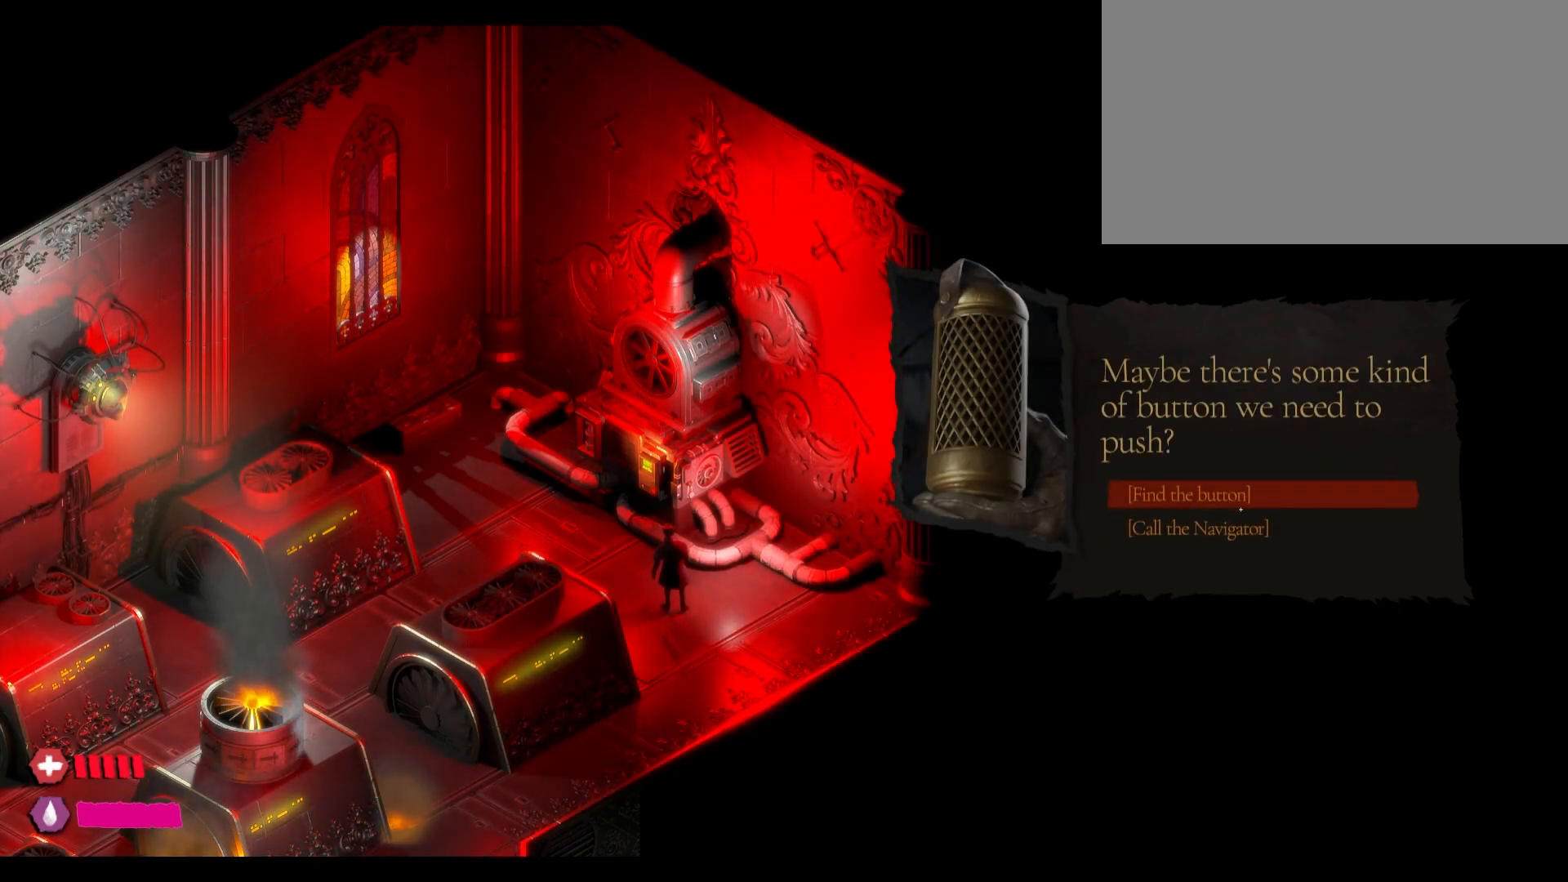
{"keys": [], "mouse": ["left"], "mouse_move": "still", "events": []}
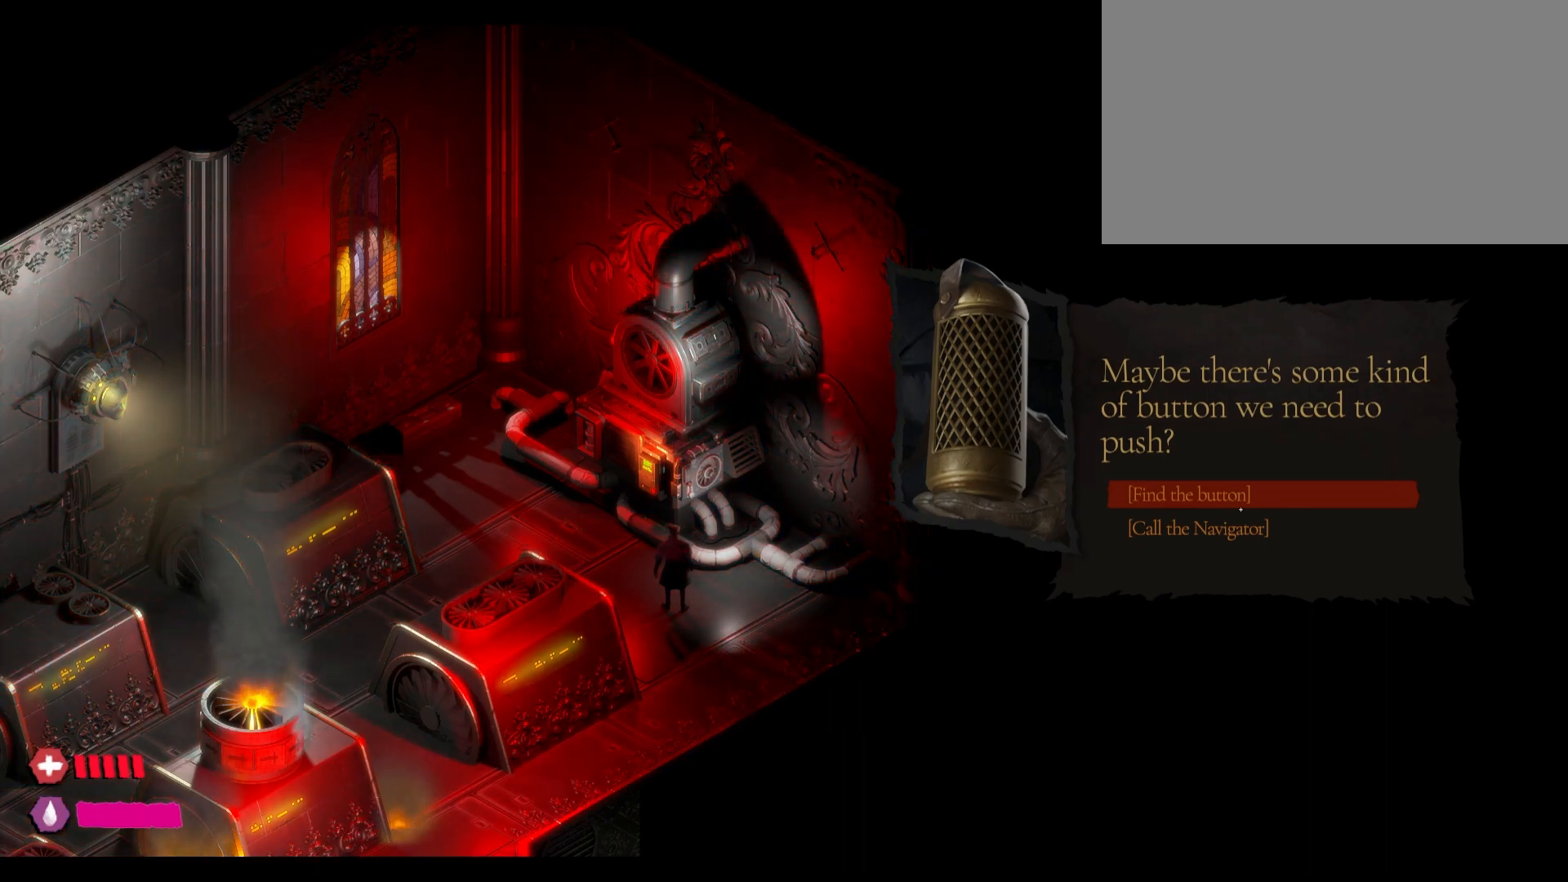
{"keys": [], "mouse": [], "mouse_move": "still", "events": [[167, "mouse_left", "up"]]}
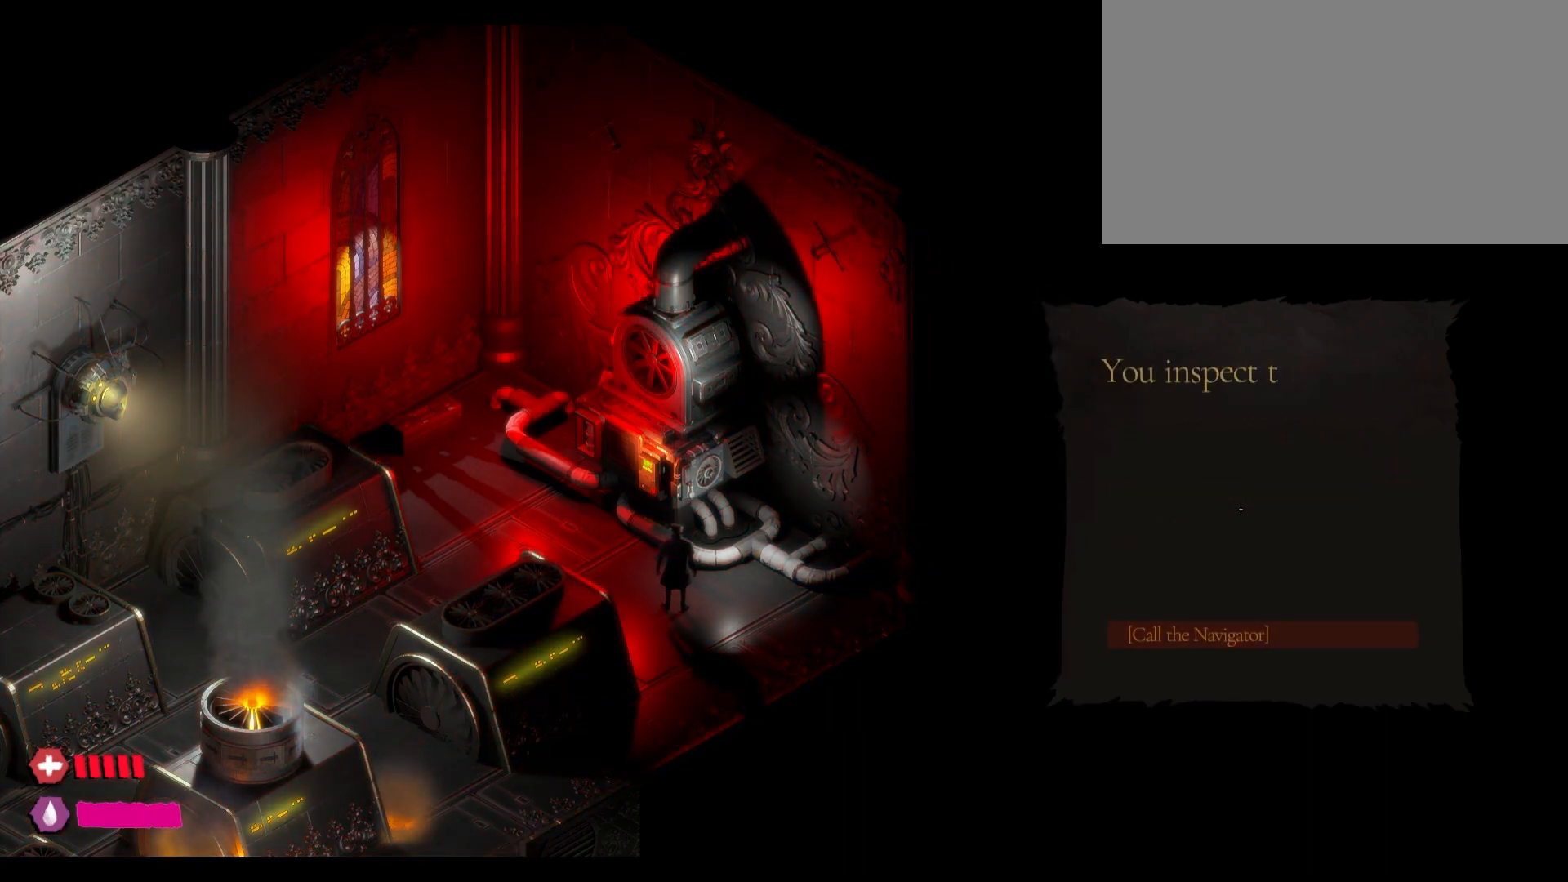
{"keys": [], "mouse": [], "mouse_move": "down", "events": []}
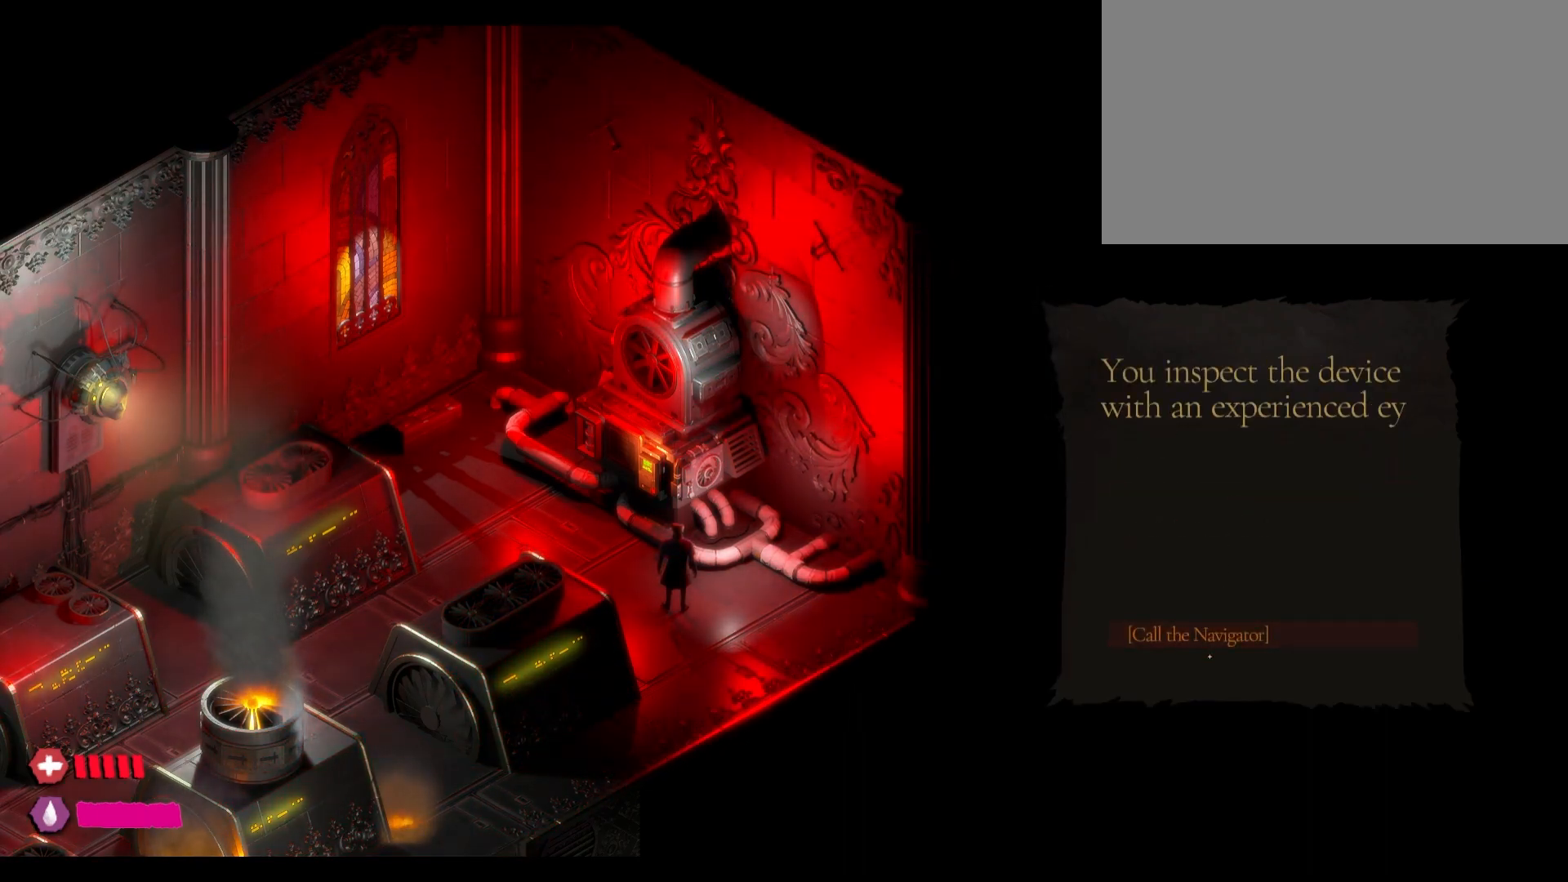
{"keys": [], "mouse": ["left"], "mouse_move": "still", "events": [[267, "mouse_left", "down"]]}
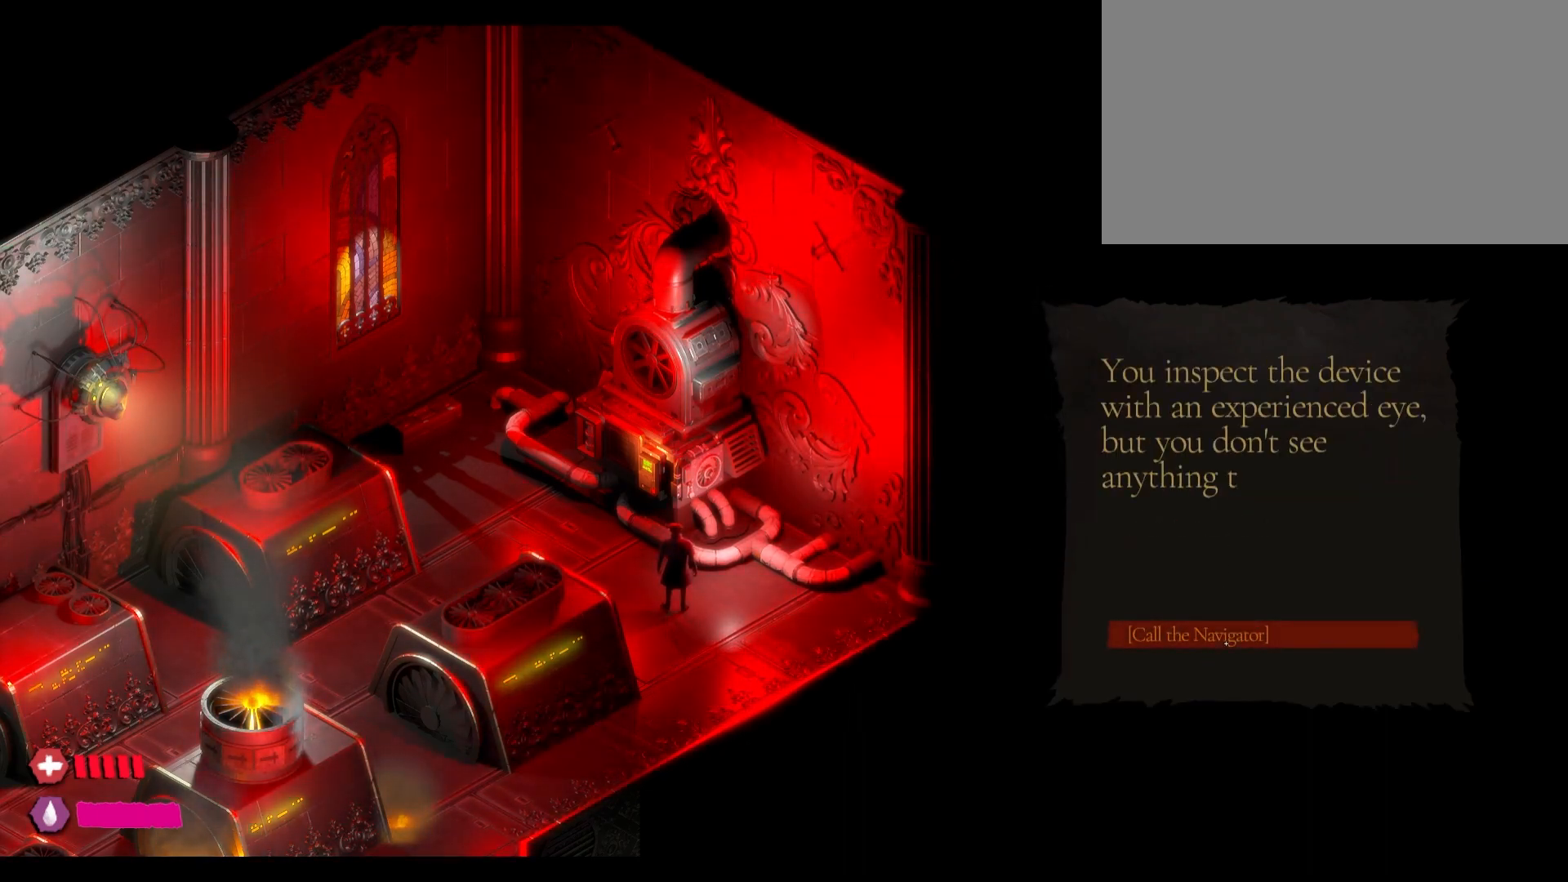
{"keys": [], "mouse": ["left"], "mouse_move": "still", "events": []}
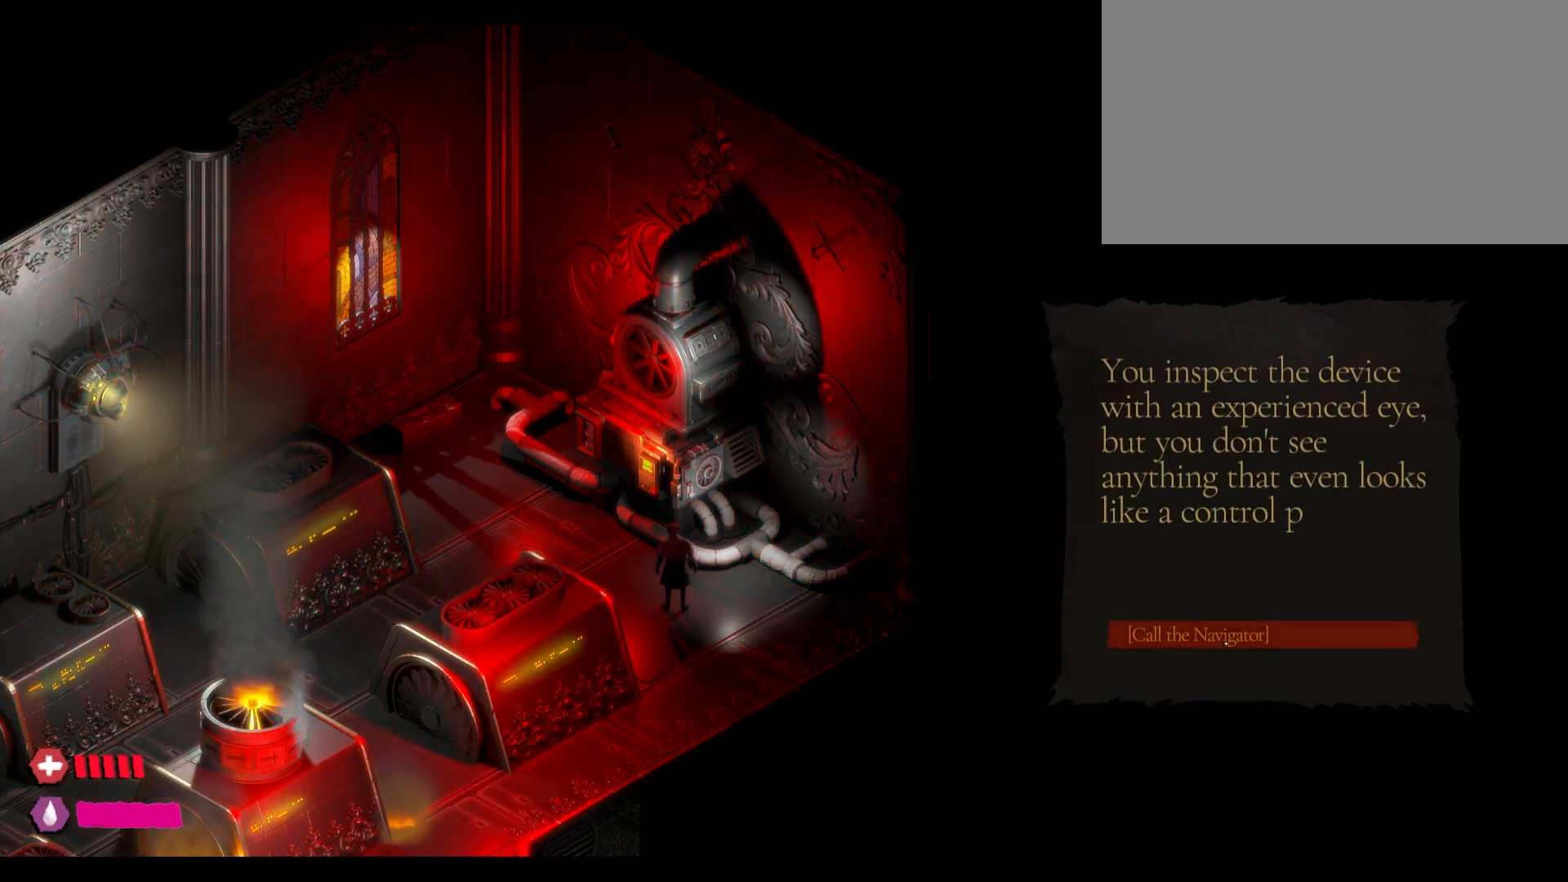
{"keys": [], "mouse": [], "mouse_move": "still", "events": [[283, "mouse_left", "up"]]}
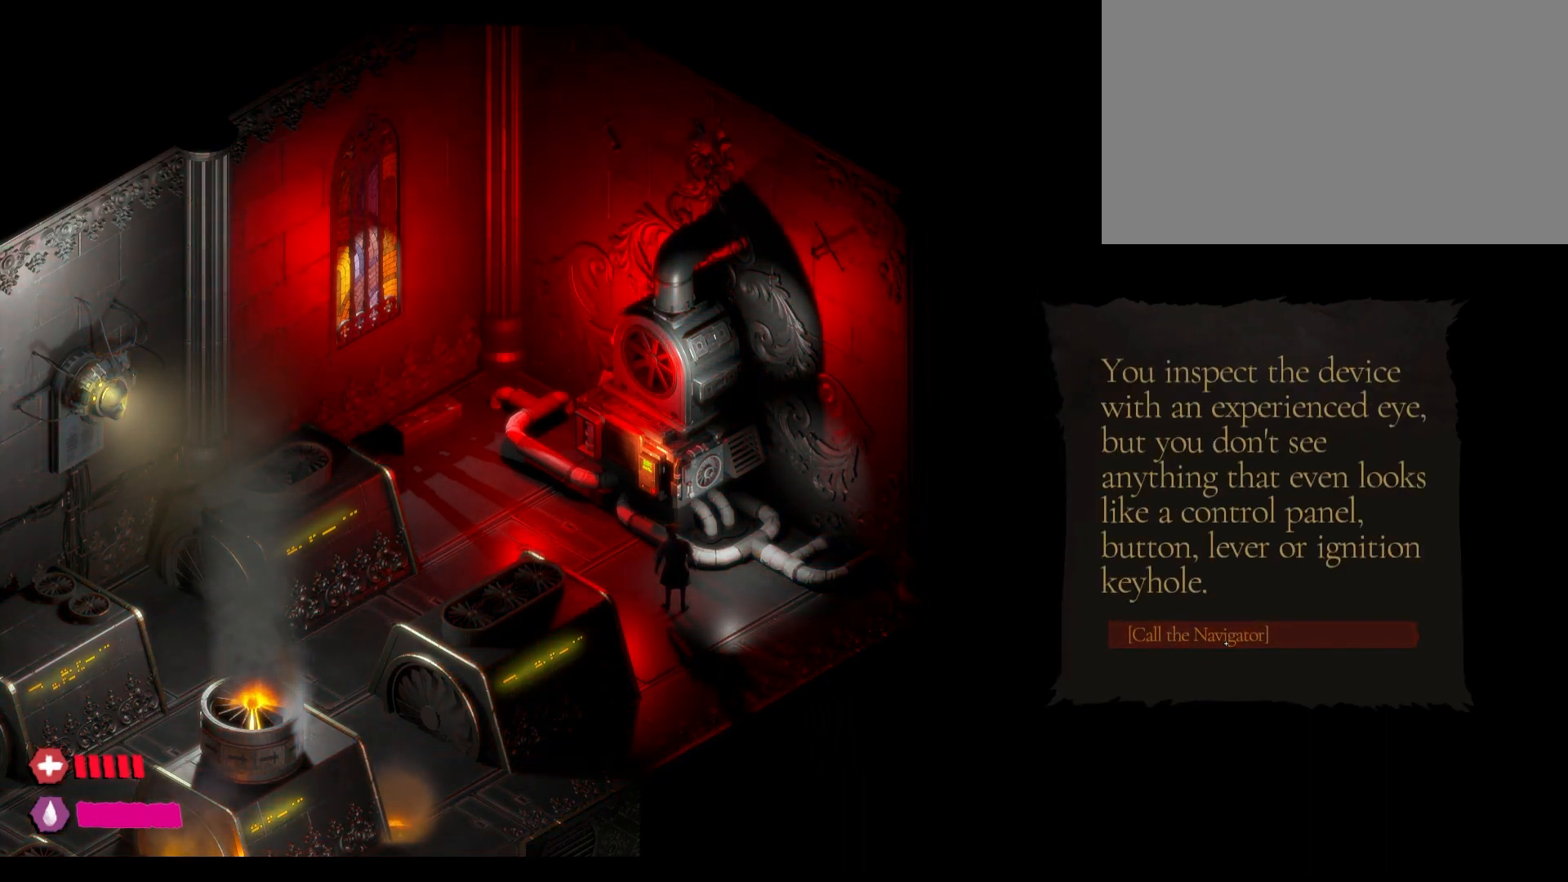
{"keys": [], "mouse": [], "mouse_move": "still", "events": [[233, "mouse_left", "down"], [333, "mouse_left", "up"]]}
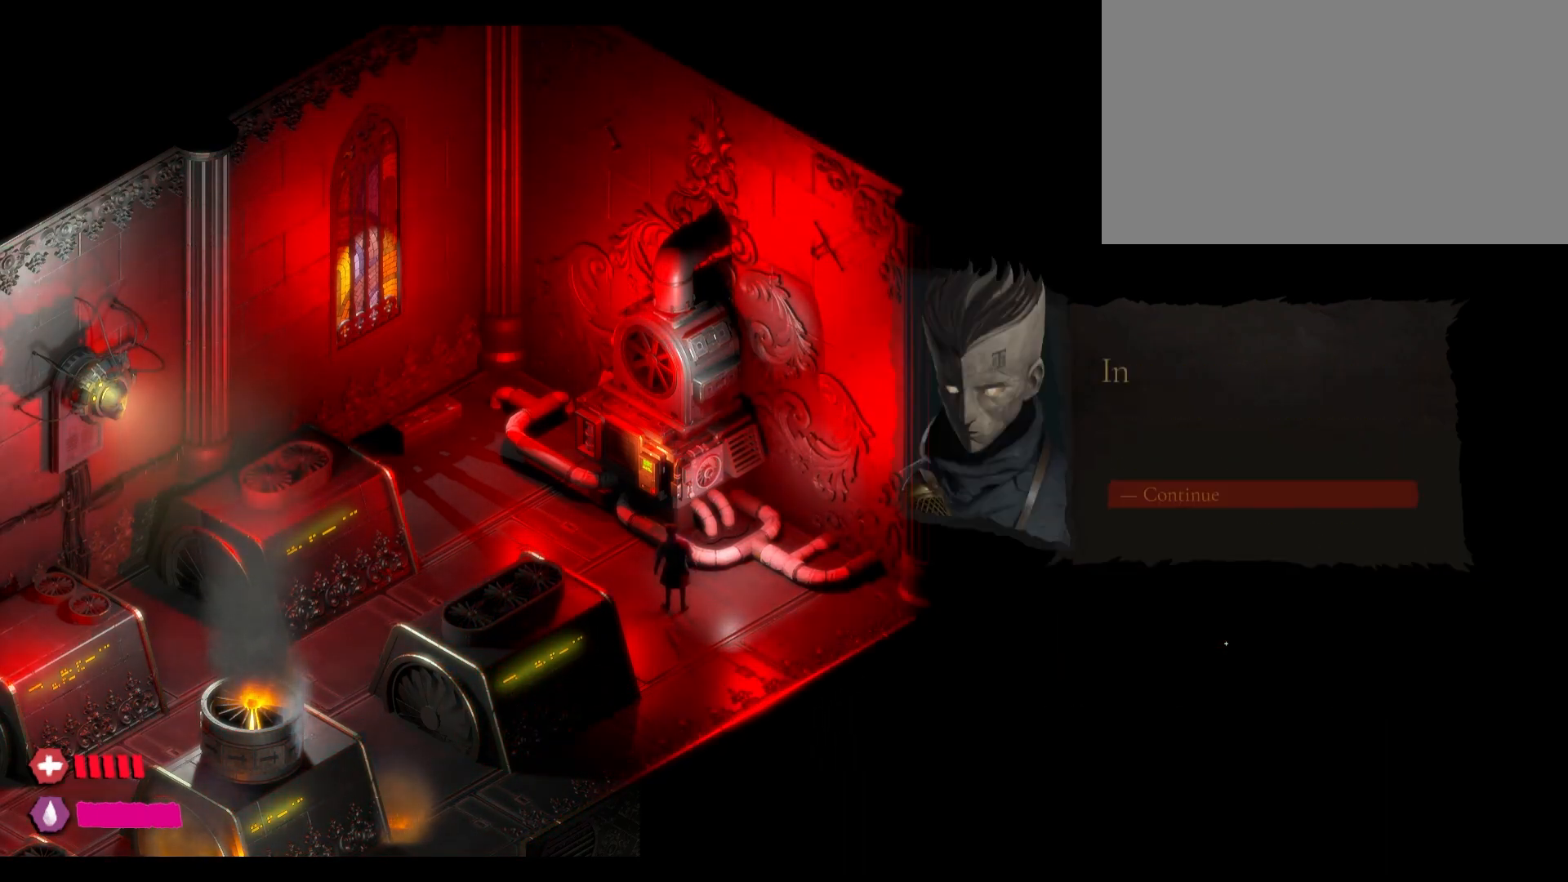
{"keys": [], "mouse": [], "mouse_move": "up", "events": []}
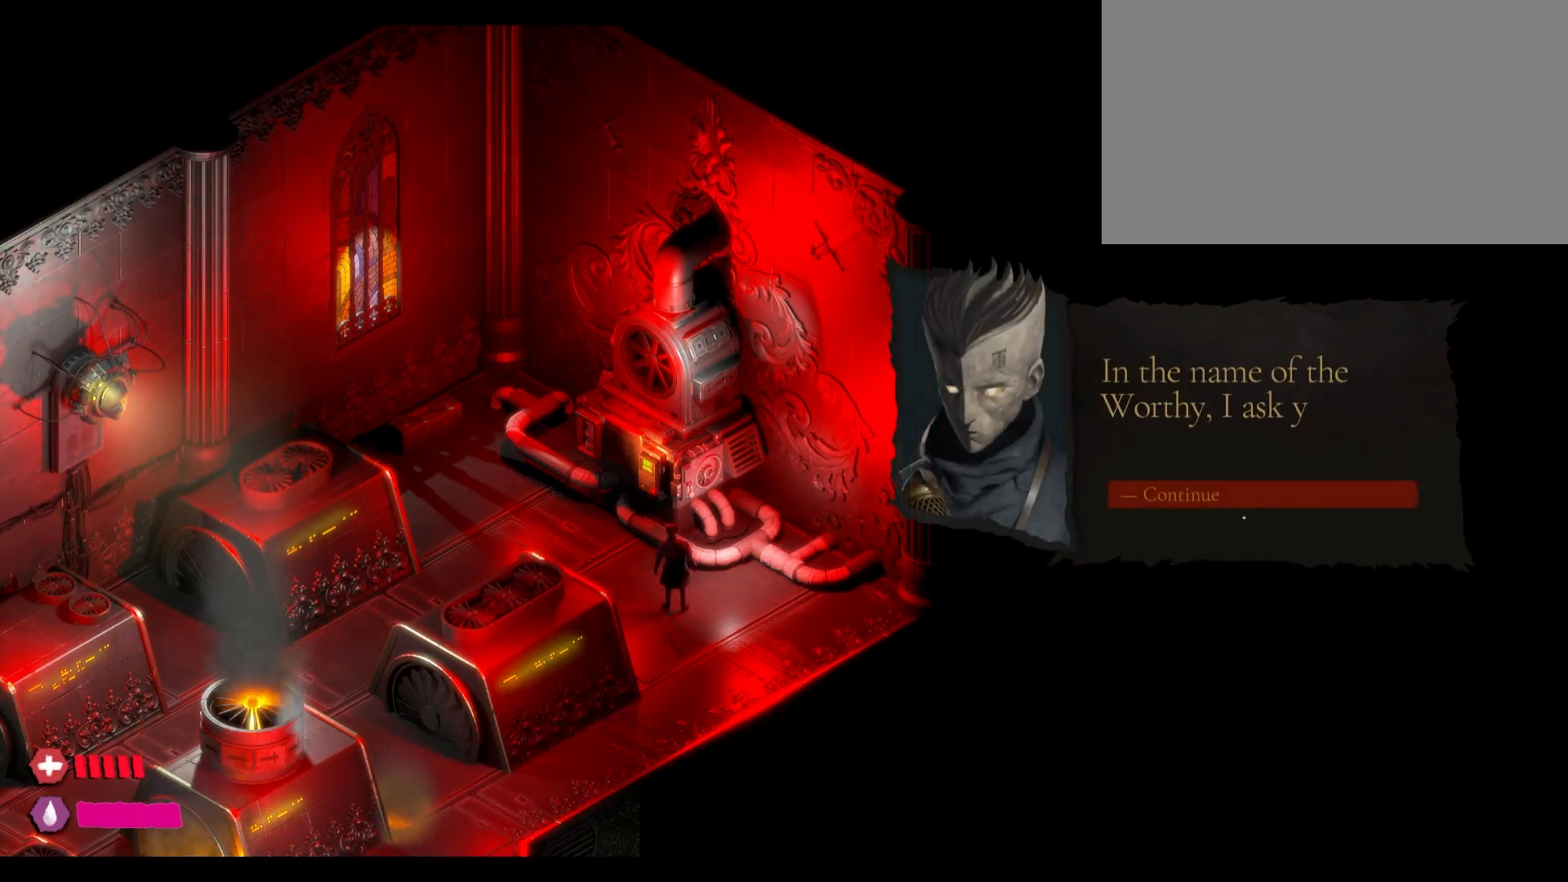
{"keys": [], "mouse": ["left"], "mouse_move": "still", "events": [[450, "mouse_left", "down"]]}
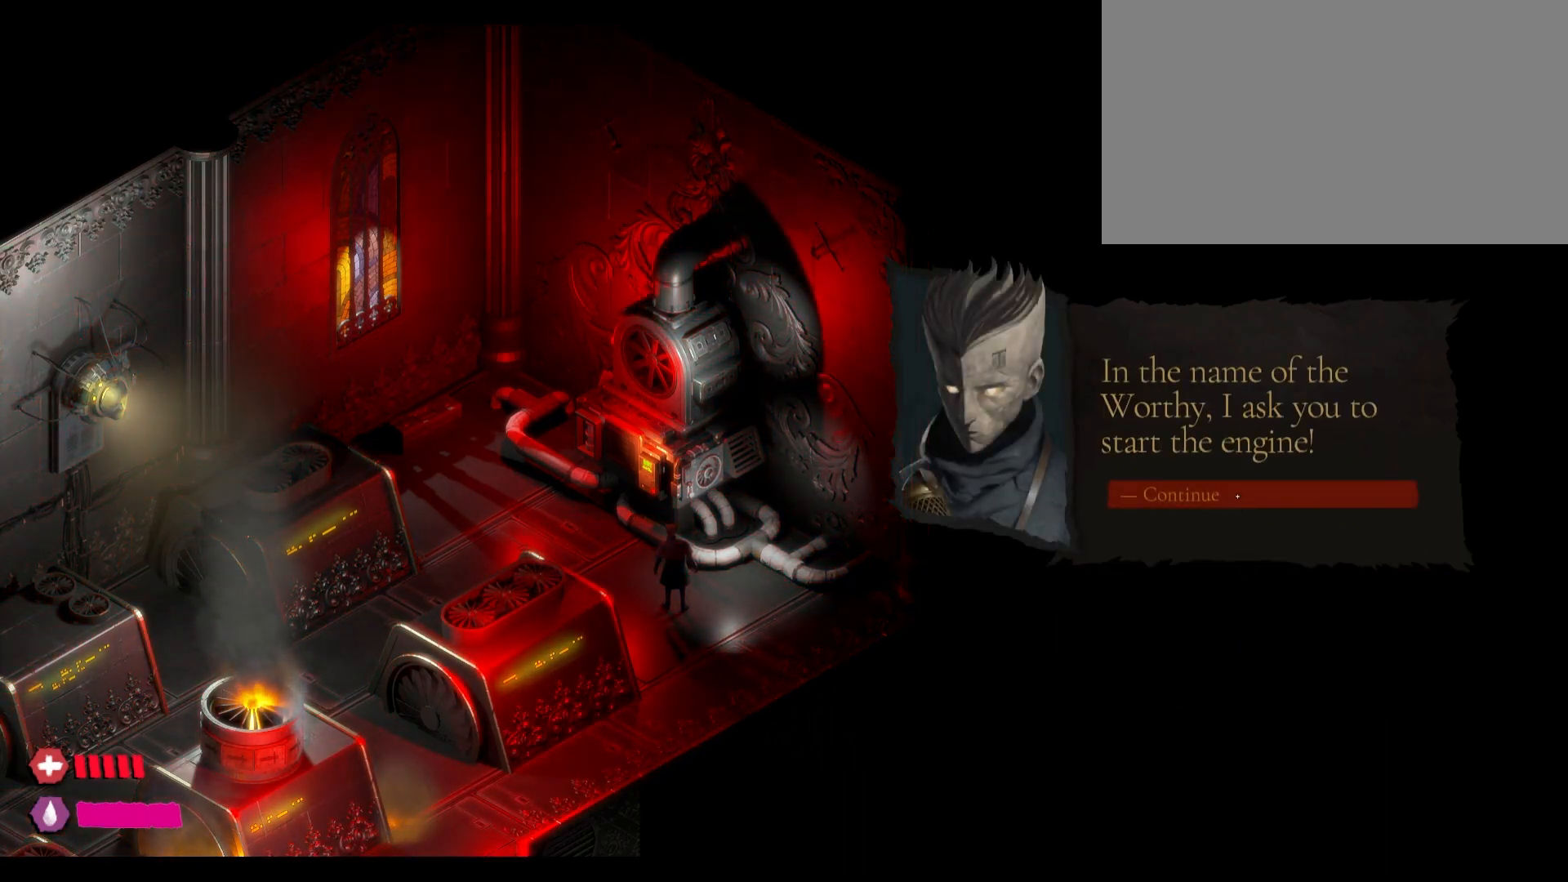
{"keys": [], "mouse": ["left"], "mouse_move": "still", "events": []}